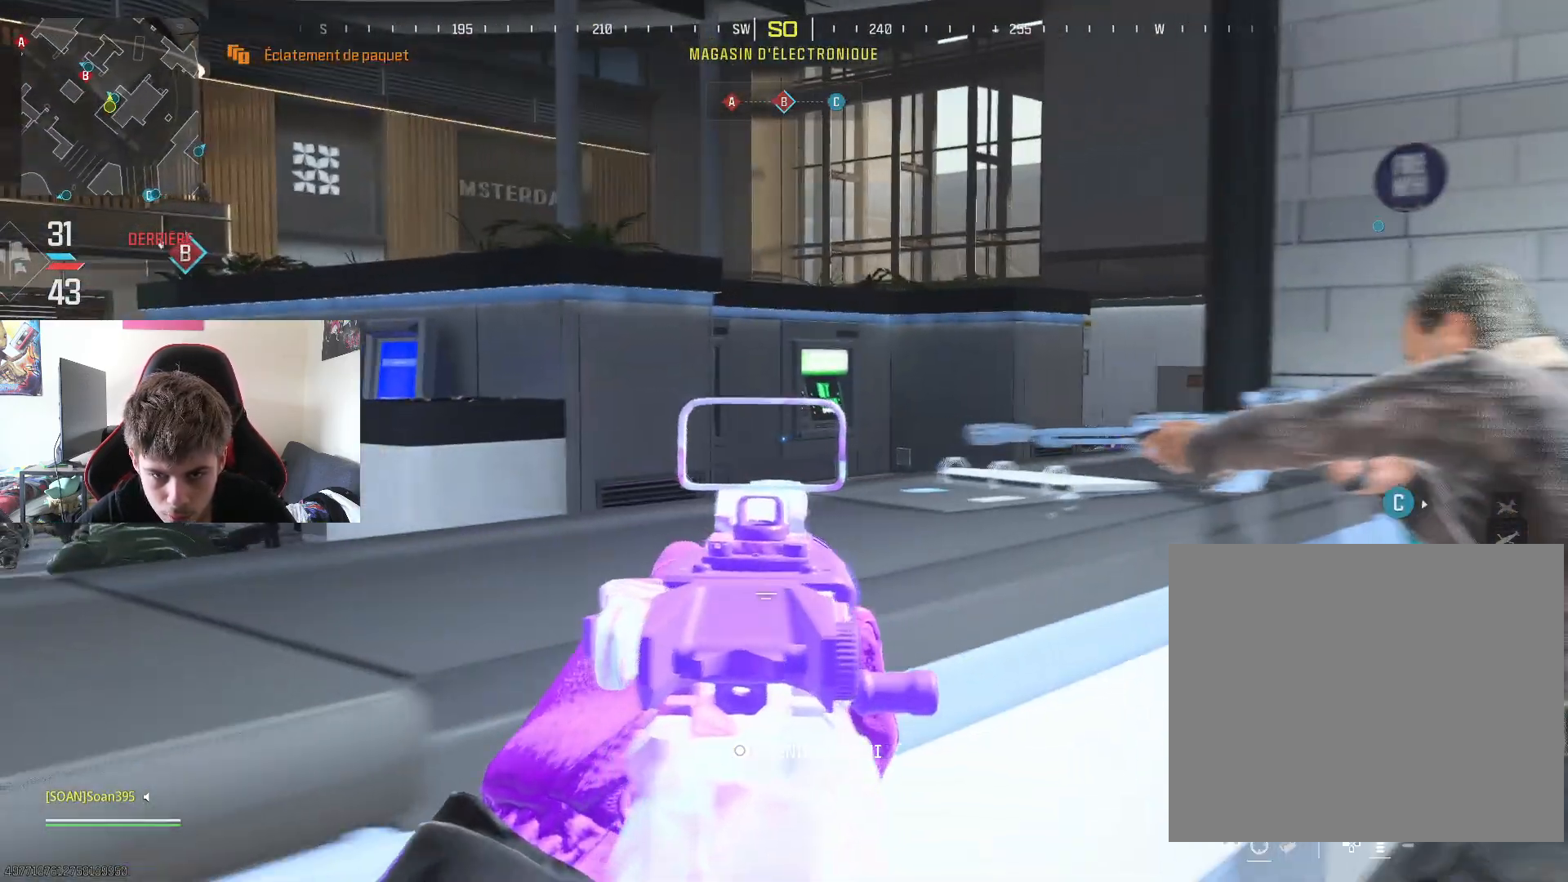
Gameplay with a controller (PlayStation layout); each line is a JSON object with the inputs held at the frame after it. "events" lists button and stick changes between this image and that frame as [ms after this image, input, new state], when the widget could be followed in between.
{"buttons": ["L2"], "left_stick": "center", "right_stick": "center", "events": [[183, "right_stick", "center"], [467, "left_stick", "center"]]}
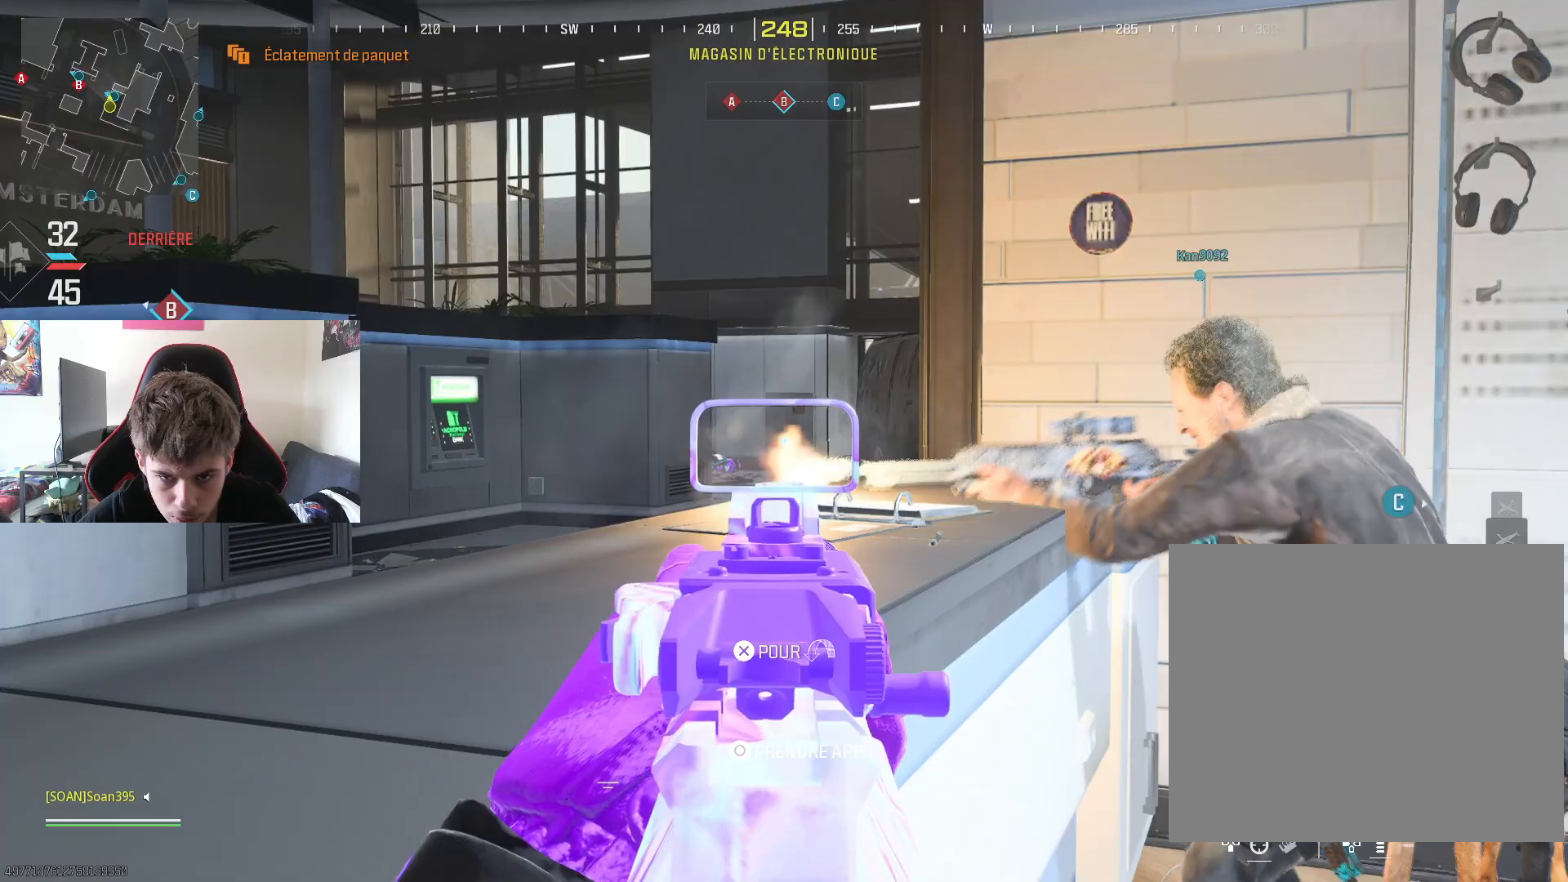
{"buttons": ["L2"], "left_stick": "right", "right_stick": "left", "events": [[451, "left_stick", "right"], [451, "right_stick", "left"]]}
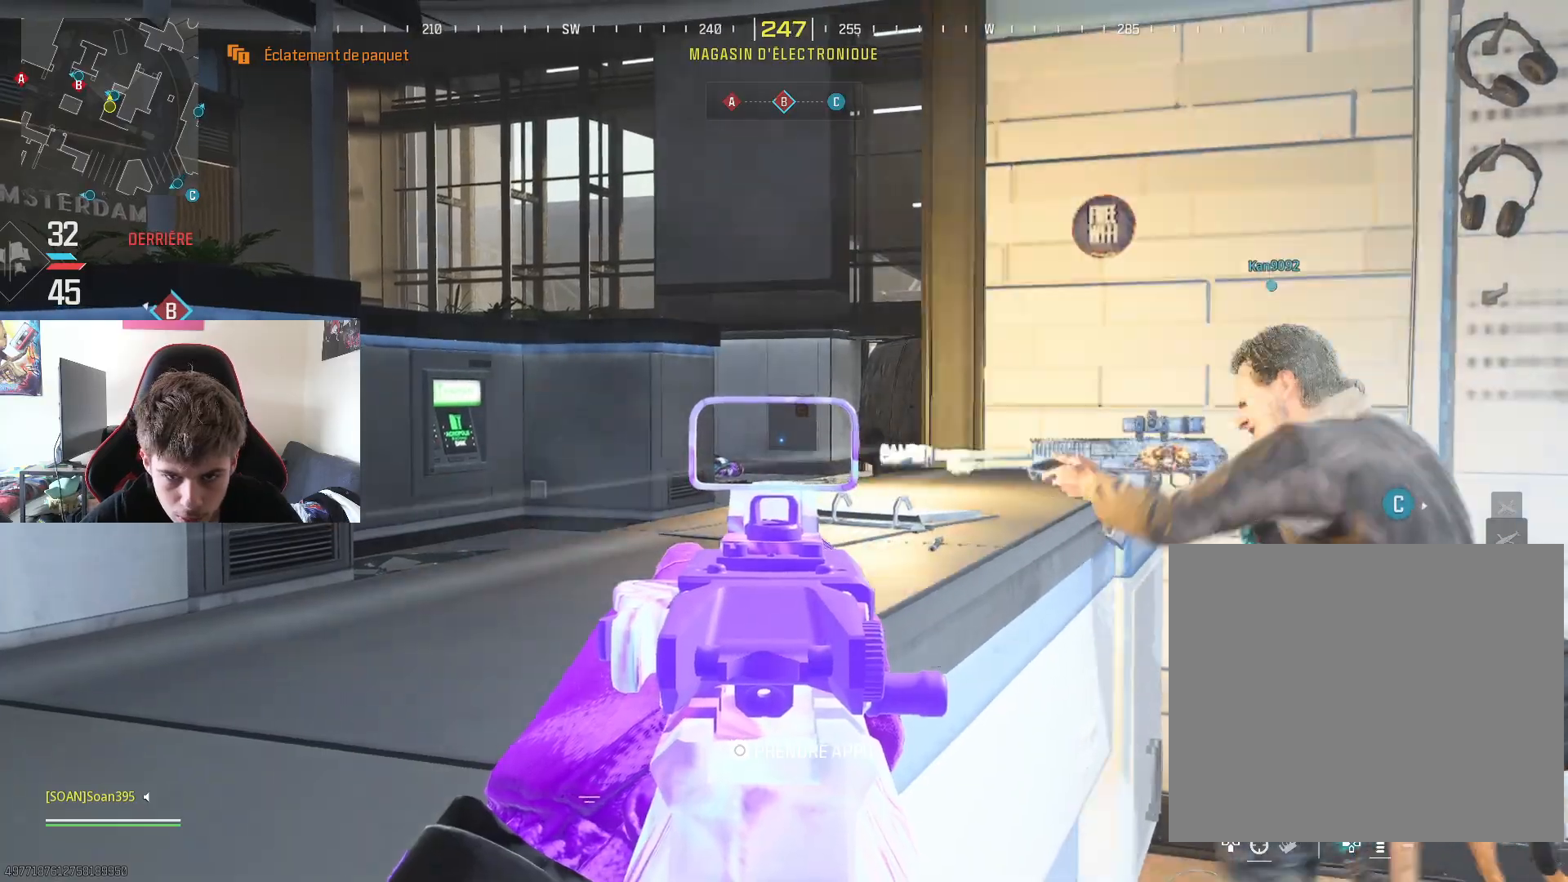
{"buttons": [], "left_stick": "up-right", "right_stick": "center", "events": [[133, "L2", "up"], [283, "left_stick", "up-right"], [317, "right_stick", "center"]]}
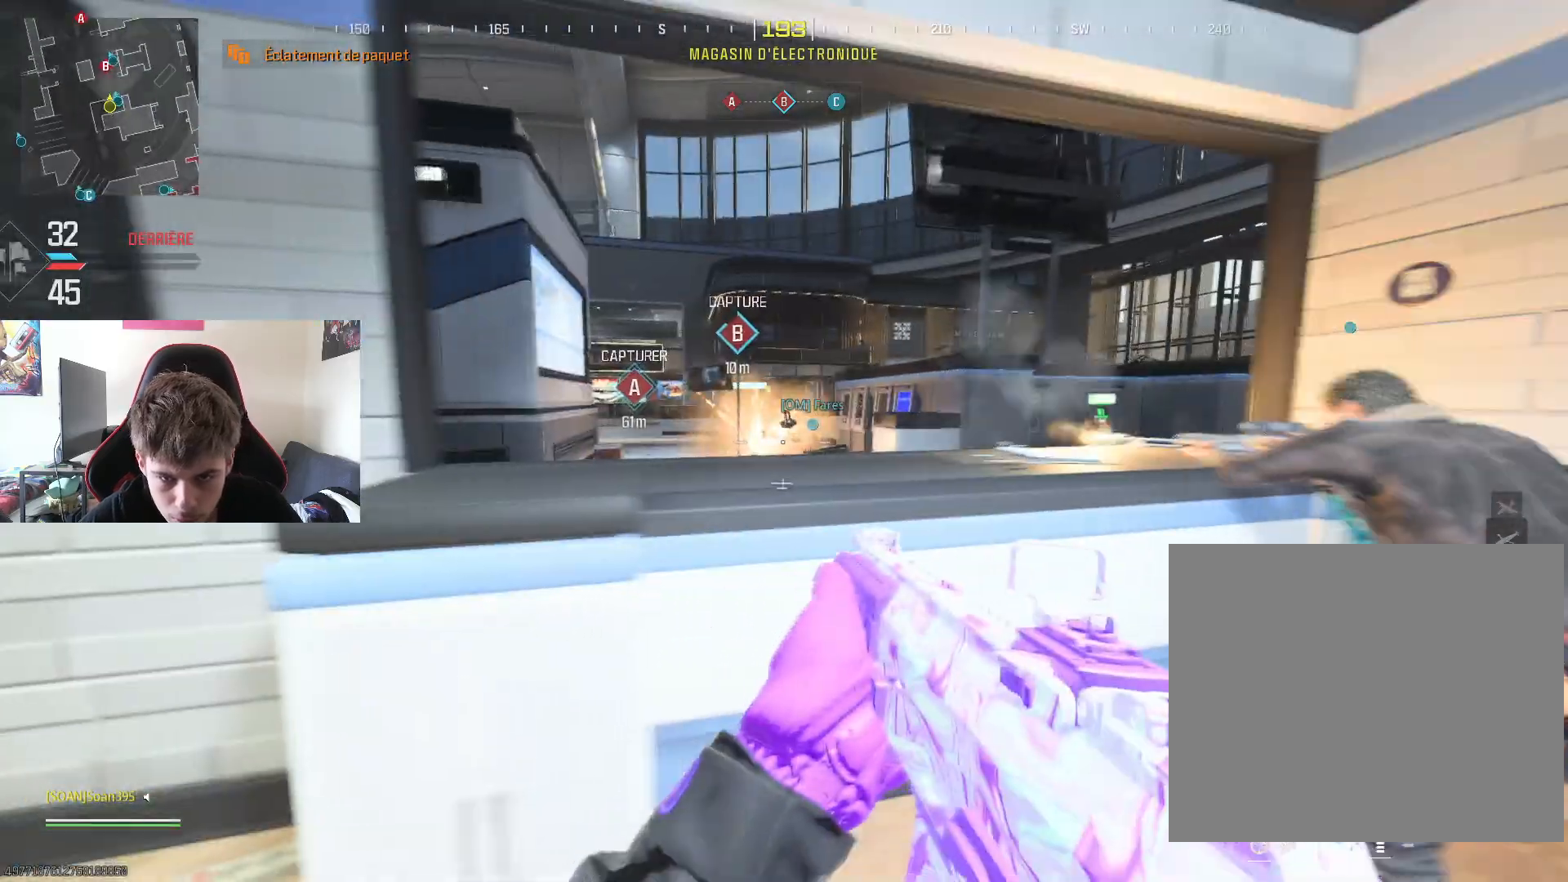
{"buttons": [], "left_stick": "up-left", "right_stick": "center", "events": [[33, "right_stick", "left"], [150, "right_stick", "center"], [300, "left_stick", "up-left"]]}
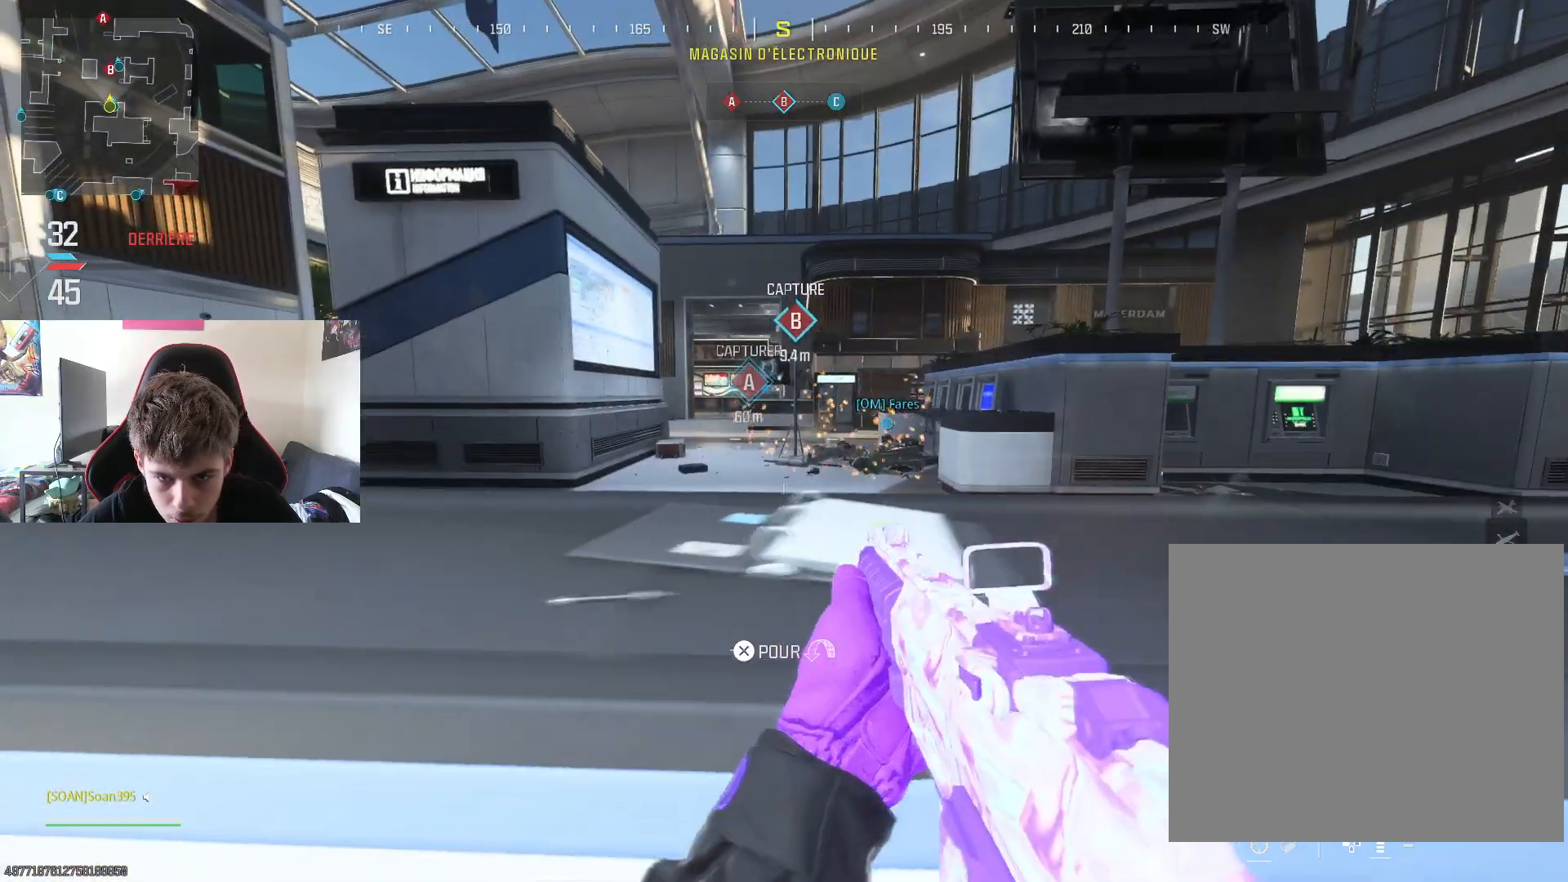
{"buttons": [], "left_stick": "up-left", "right_stick": "center", "events": [[183, "right_stick", "right"], [483, "right_stick", "center"]]}
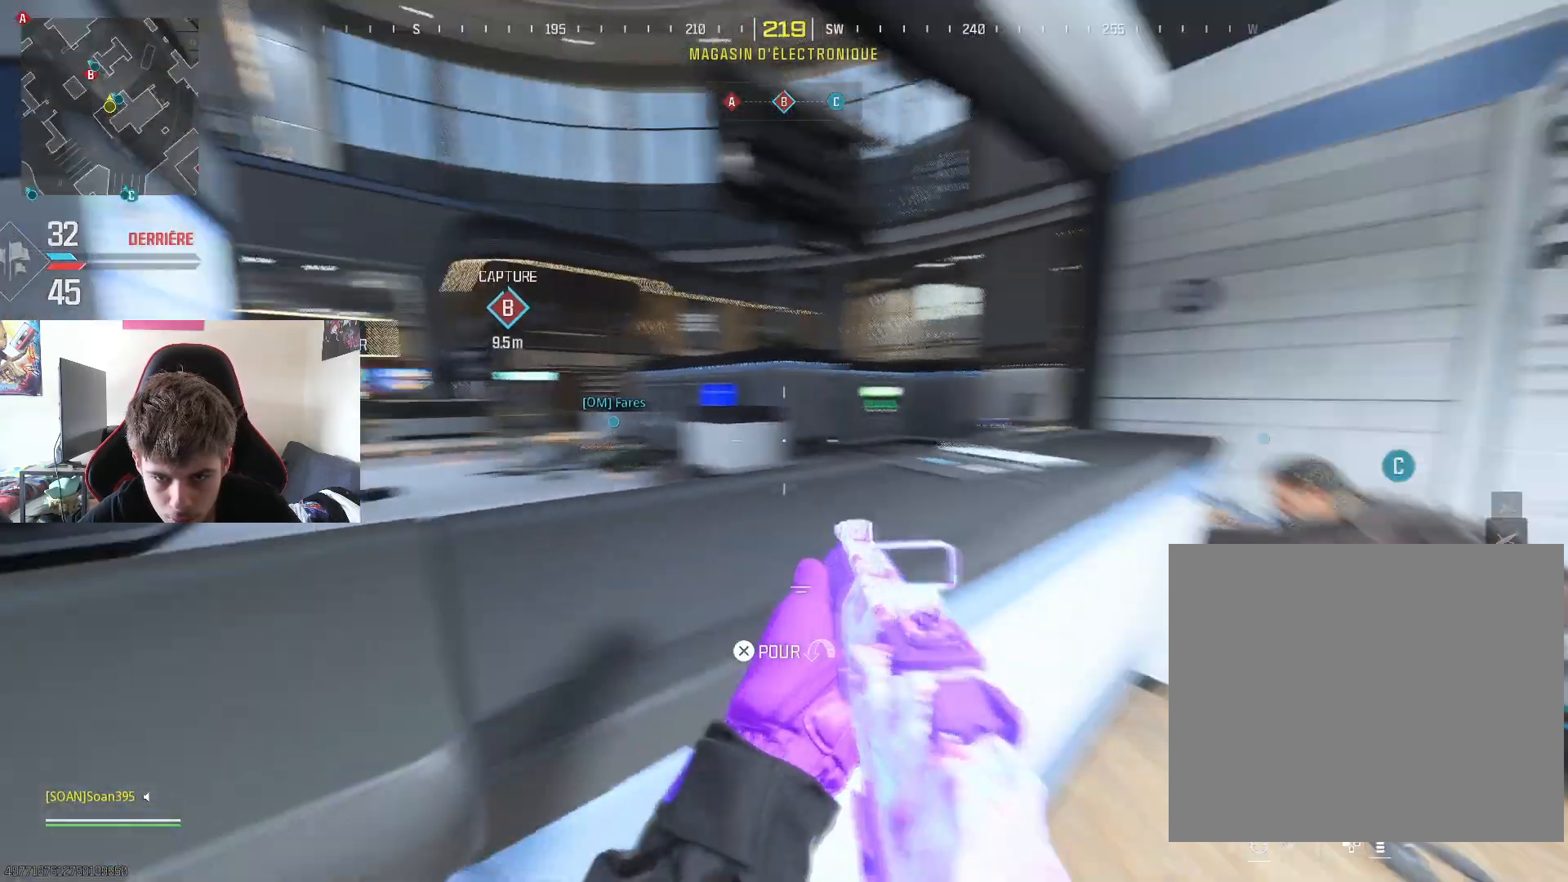
{"buttons": ["L2"], "left_stick": "up-left", "right_stick": "center", "events": [[184, "L2", "down"]]}
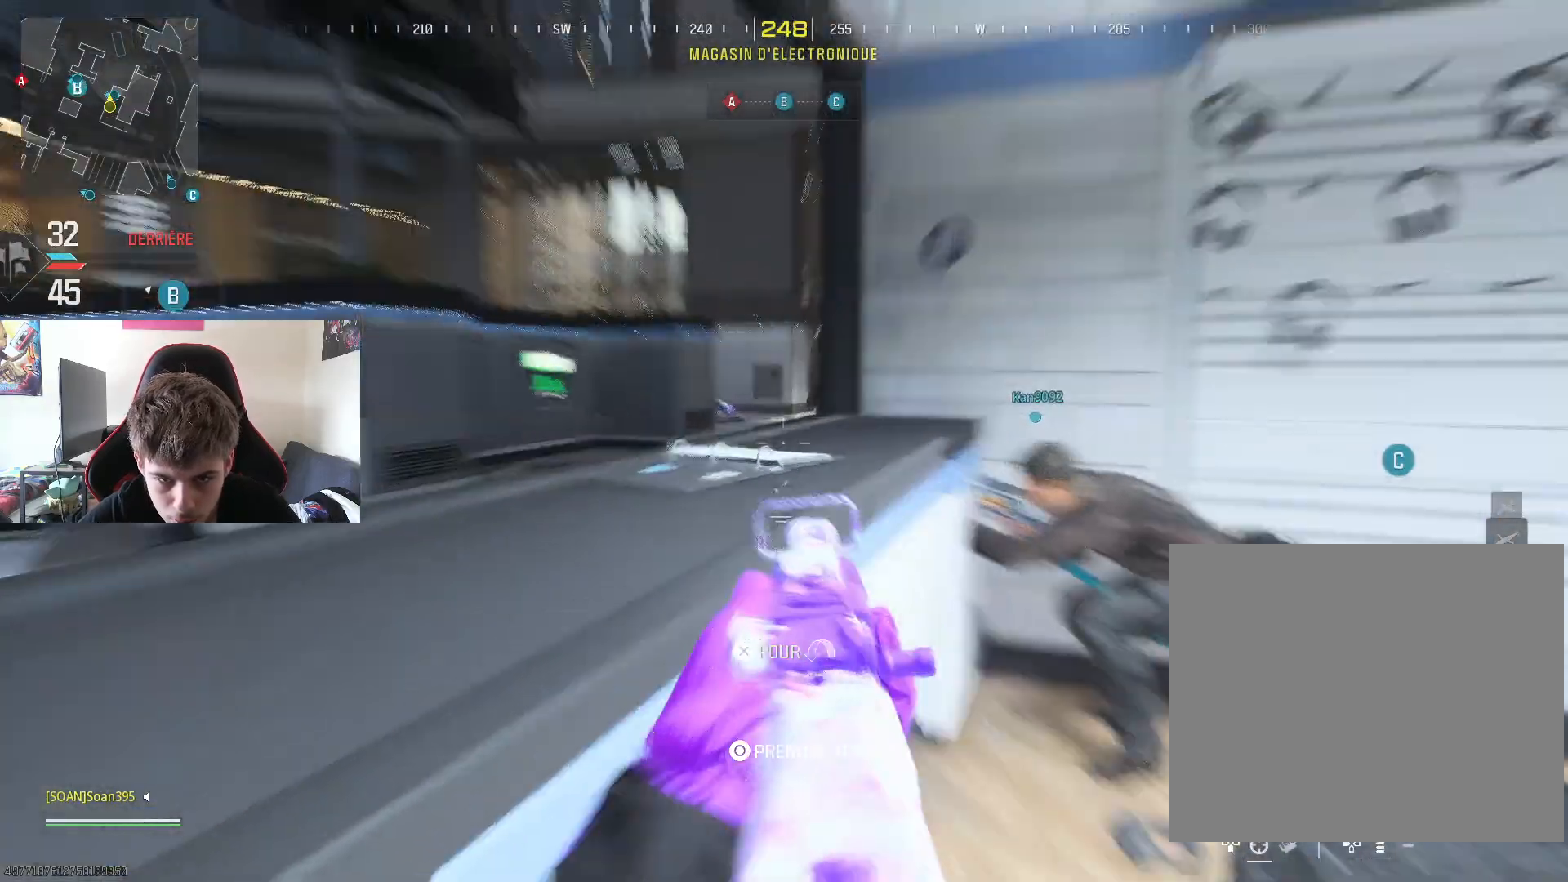
{"buttons": [], "left_stick": "down-right", "right_stick": "right", "events": [[83, "right_stick", "up-left"], [183, "right_stick", "center"], [350, "left_stick", "center"], [450, "left_stick", "down-right"], [467, "right_stick", "right"], [500, "L2", "up"]]}
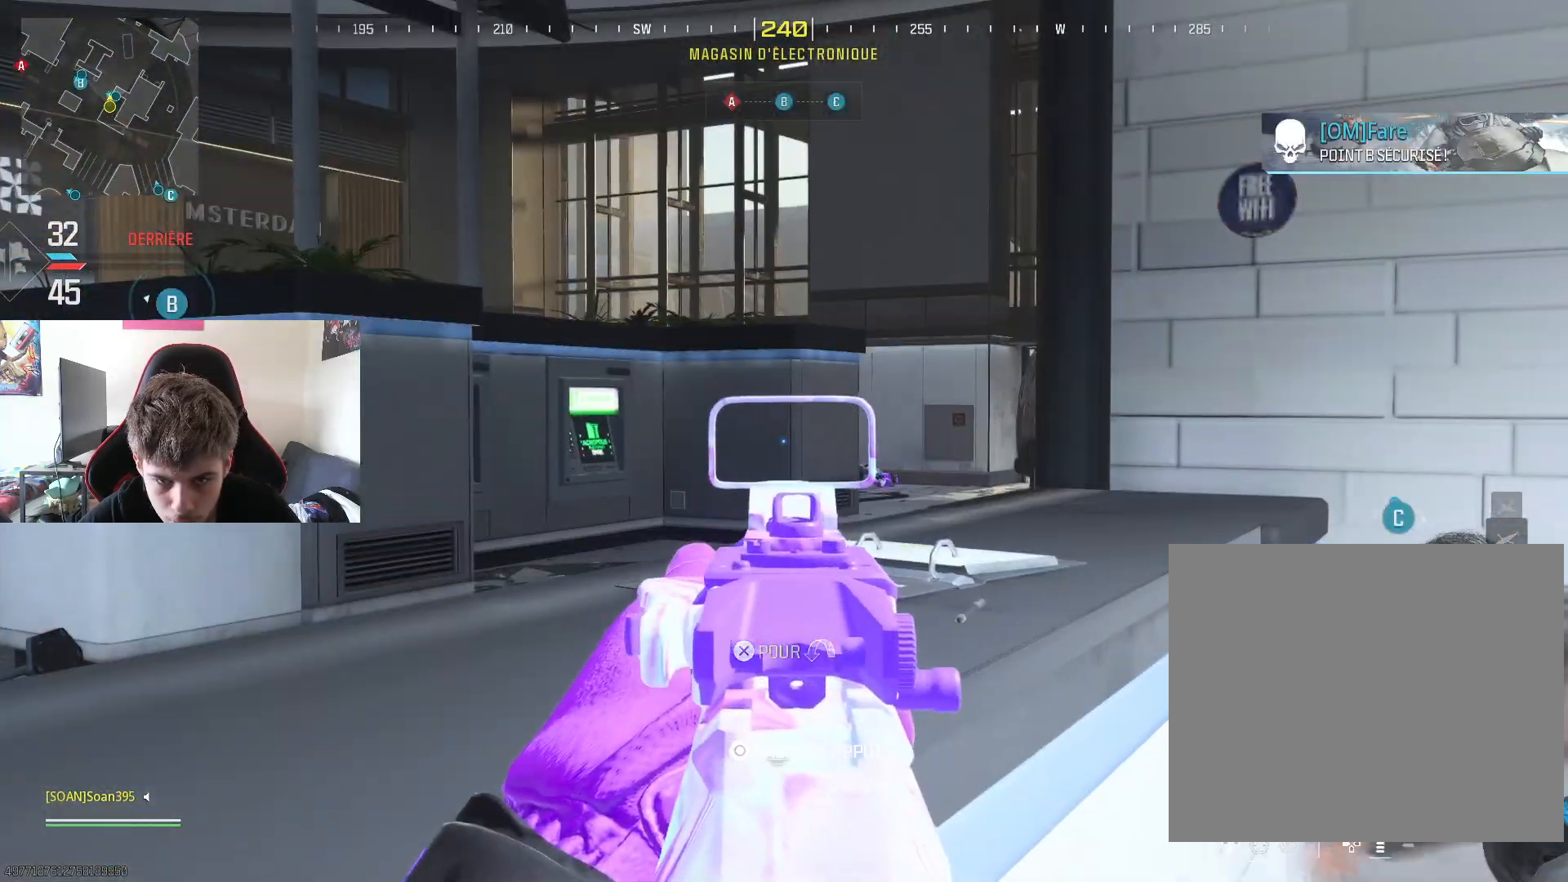
{"buttons": [], "left_stick": "down-left", "right_stick": "left", "events": [[67, "right_stick", "center"], [84, "L2", "down"], [184, "right_stick", "down-left"], [200, "L2", "up"], [200, "left_stick", "down"], [267, "R3", "down"], [417, "R3", "up"], [451, "right_stick", "left"], [467, "left_stick", "down-left"]]}
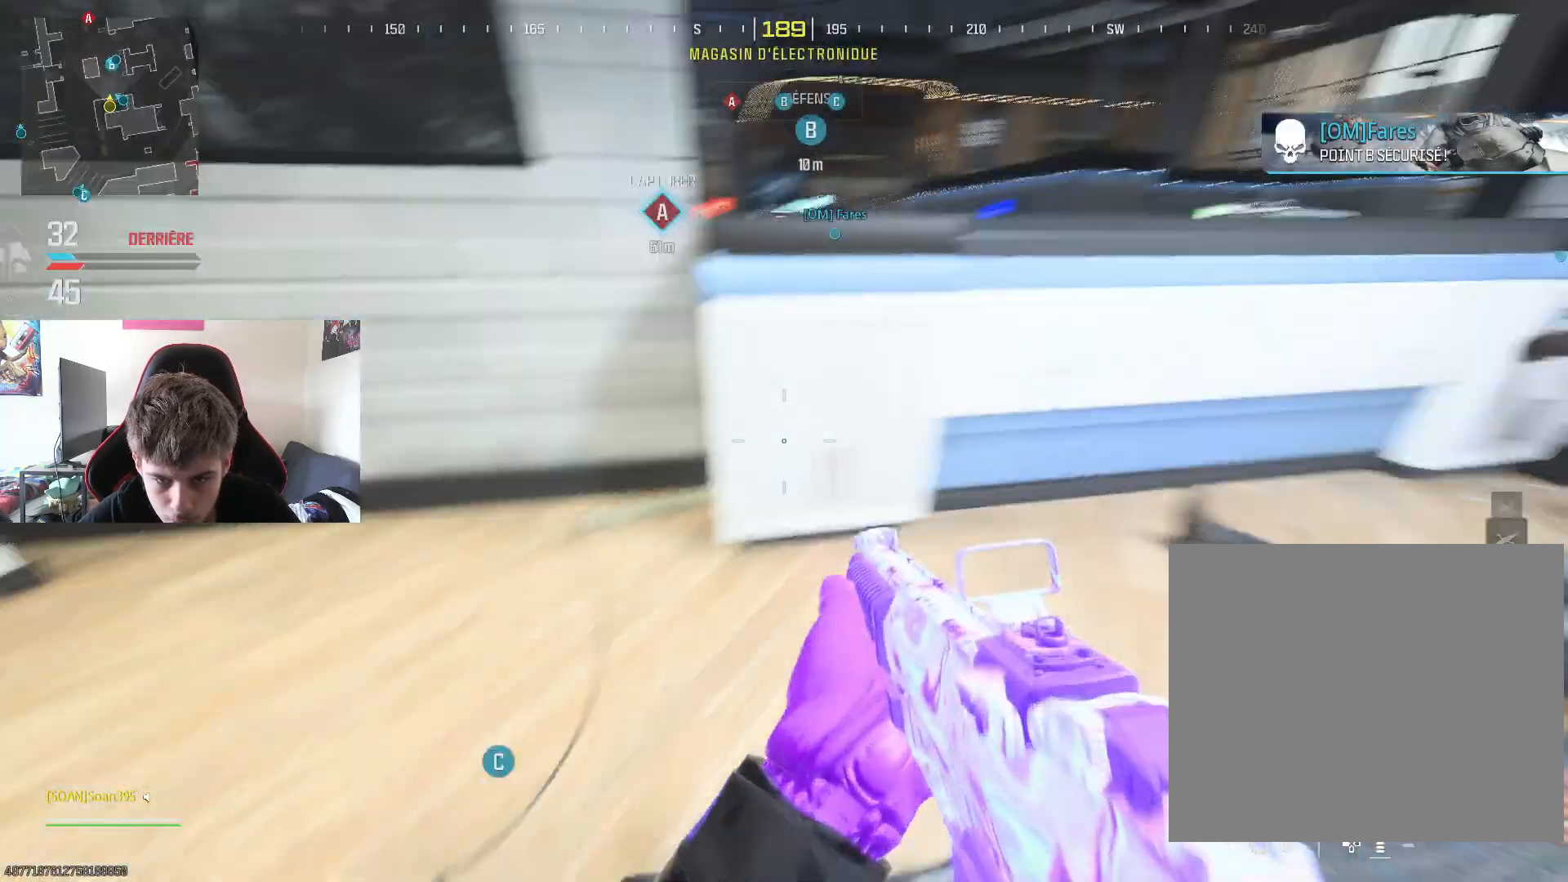
{"buttons": [], "left_stick": "up-right", "right_stick": "right", "events": [[150, "left_stick", "up-left"], [233, "left_stick", "up-right"], [317, "right_stick", "center"], [467, "right_stick", "right"]]}
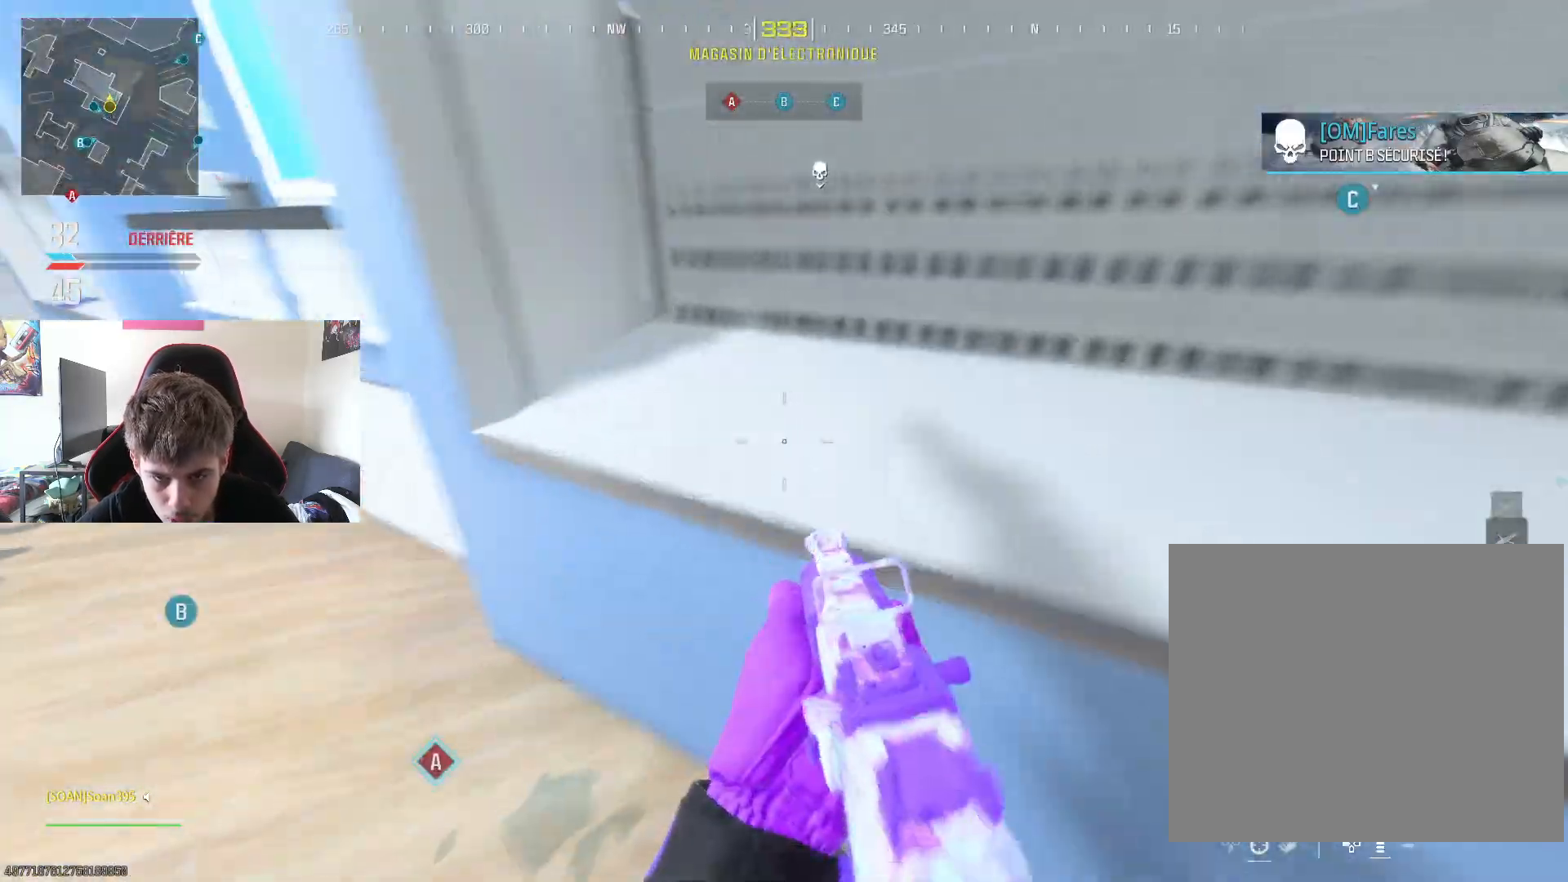
{"buttons": [], "left_stick": "up", "right_stick": "center", "events": [[17, "left_stick", "right"], [33, "right_stick", "up-right"], [217, "left_stick", "up-right"], [267, "right_stick", "center"], [350, "TRIANGLE", "down"], [384, "left_stick", "up"], [484, "TRIANGLE", "up"]]}
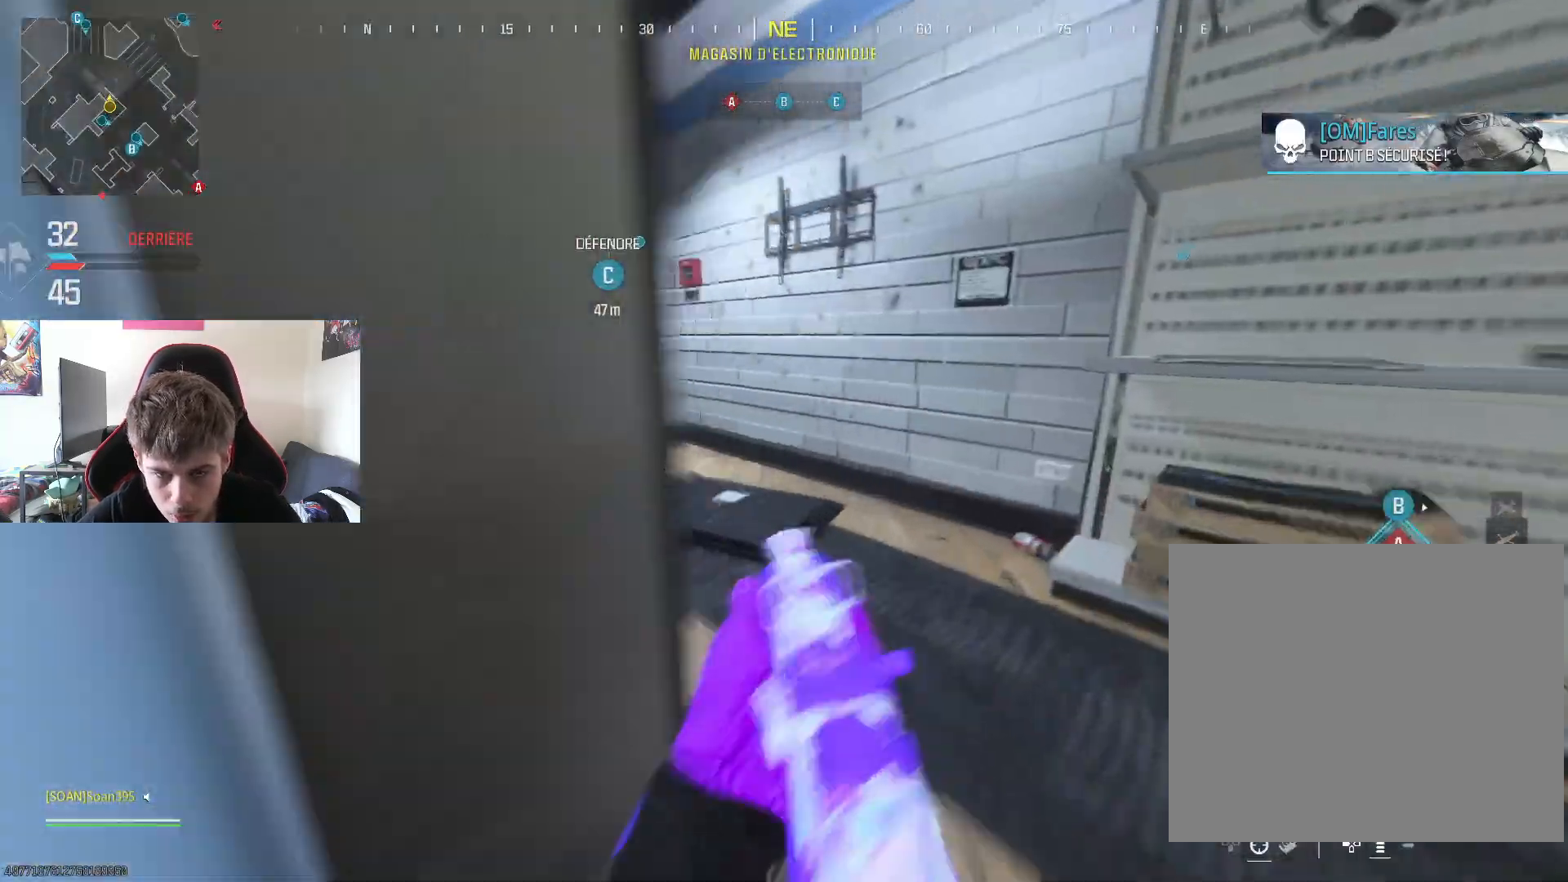
{"buttons": ["L3"], "left_stick": "up-right", "right_stick": "center", "events": [[66, "right_stick", "left"], [250, "L3", "down"], [350, "right_stick", "center"], [417, "left_stick", "up-right"]]}
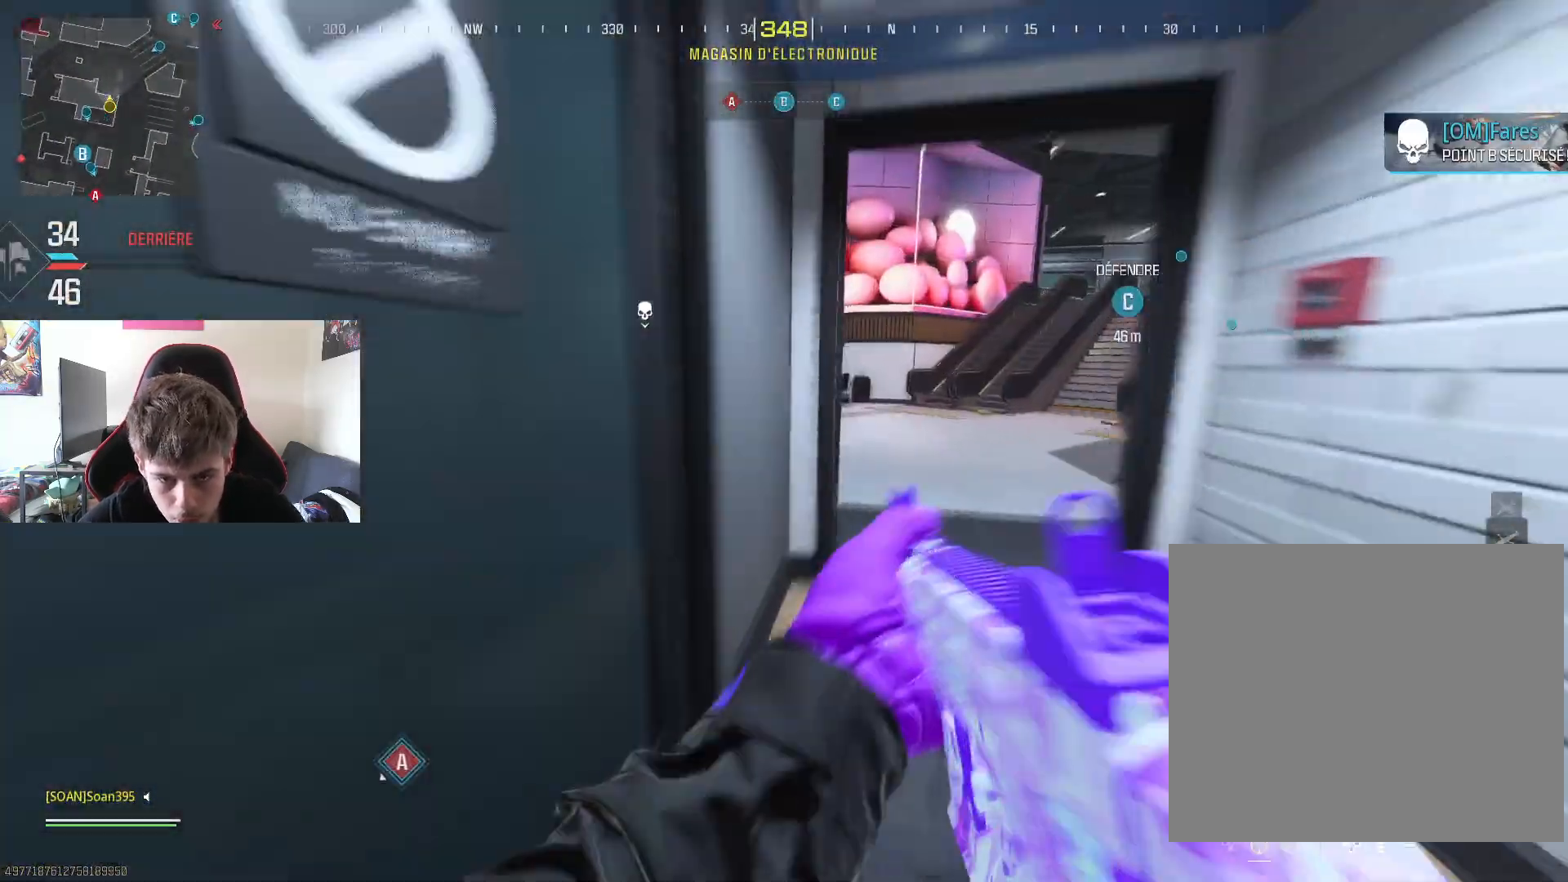
{"buttons": [], "left_stick": "up", "right_stick": "center", "events": [[67, "L3", "up"], [117, "right_stick", "right"], [150, "L3", "down"], [267, "L3", "up"], [267, "left_stick", "up"], [317, "right_stick", "center"], [350, "L3", "down"], [501, "L3", "up"]]}
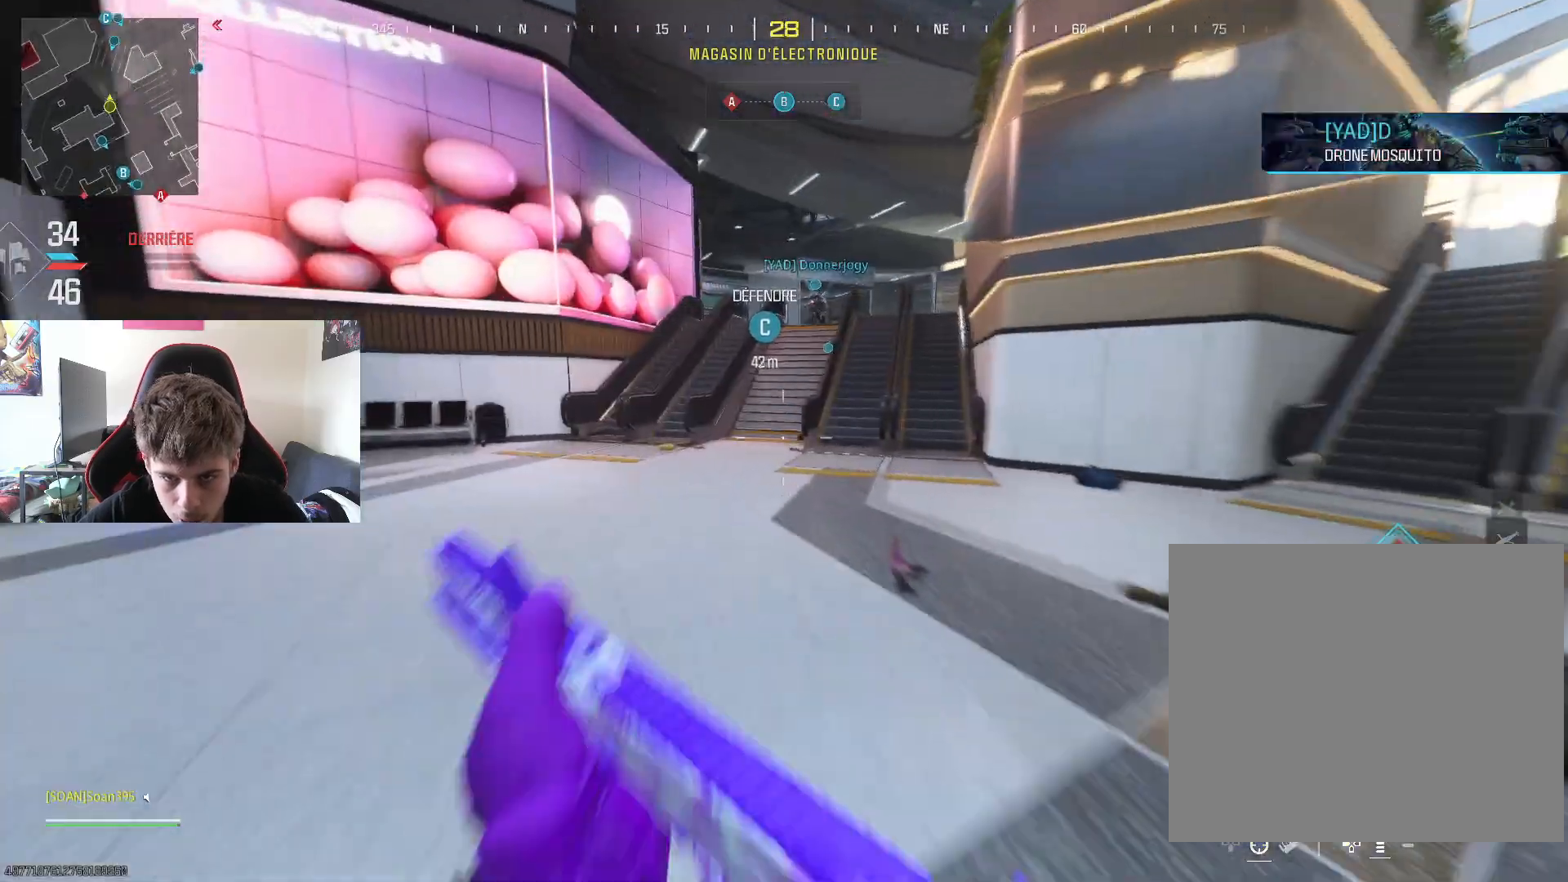
{"buttons": [], "left_stick": "up", "right_stick": "up-right", "events": [[83, "L3", "down"], [216, "L3", "up"], [433, "right_stick", "up-right"]]}
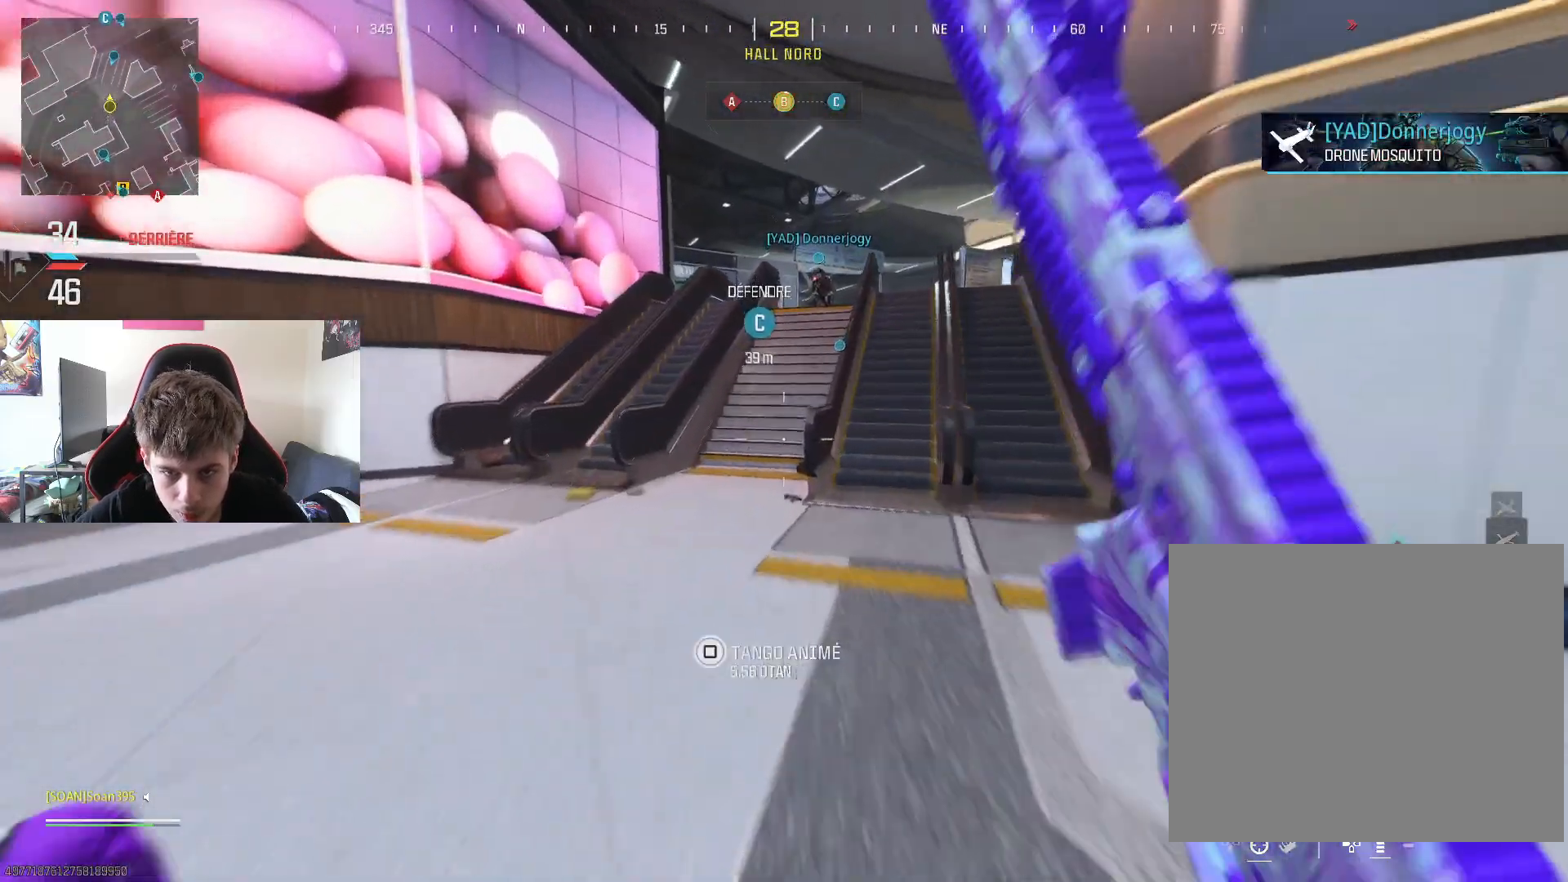
{"buttons": ["R3"], "left_stick": "up", "right_stick": "center", "events": [[84, "right_stick", "center"], [334, "R3", "down"]]}
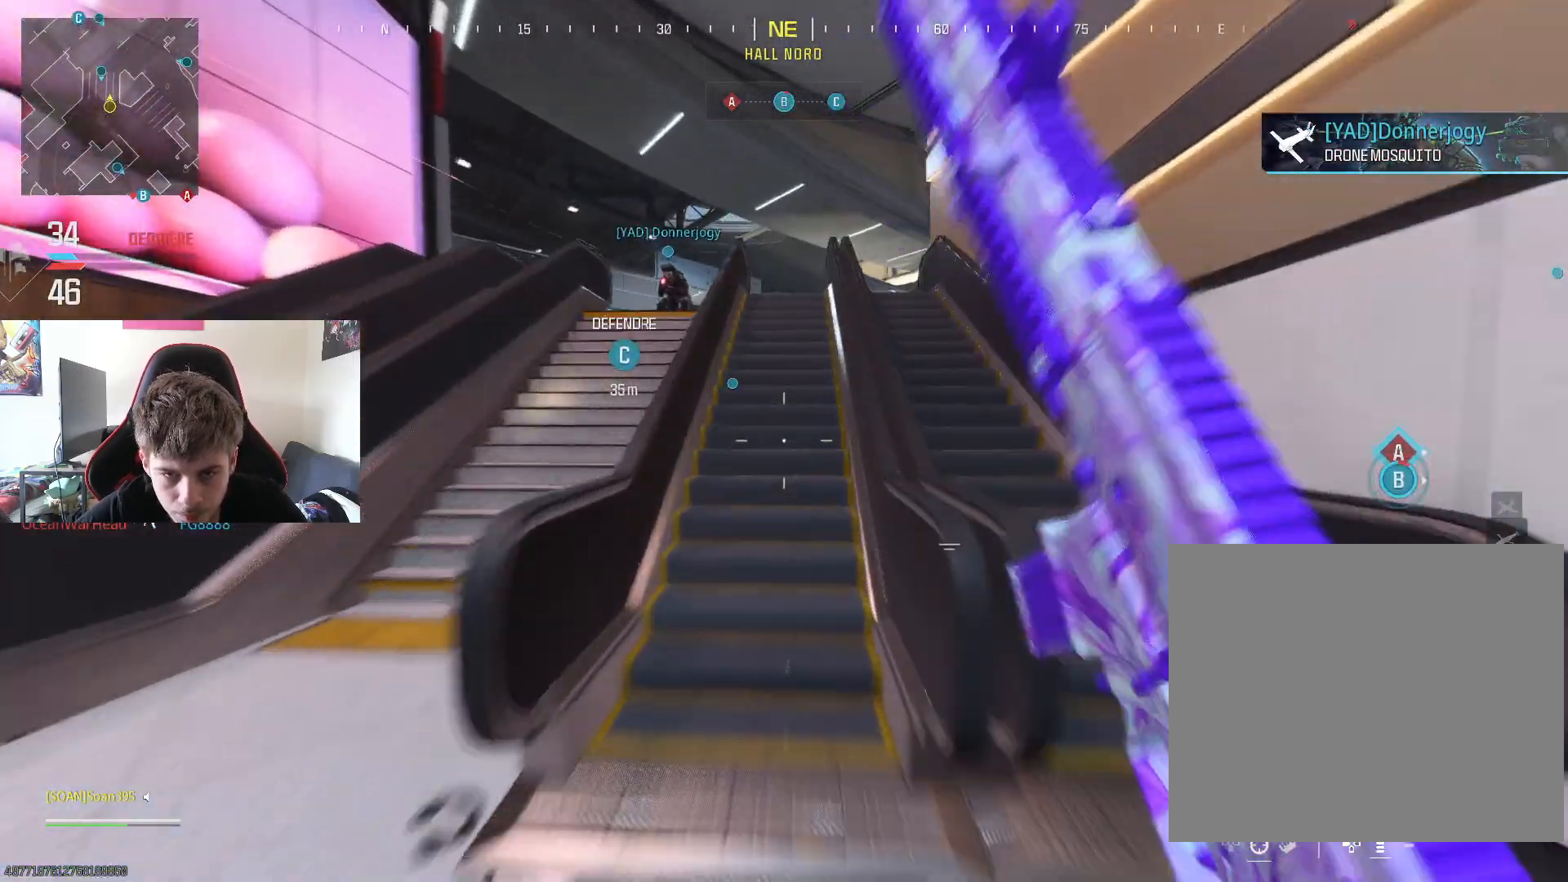
{"buttons": [], "left_stick": "up", "right_stick": "center", "events": [[17, "R3", "up"]]}
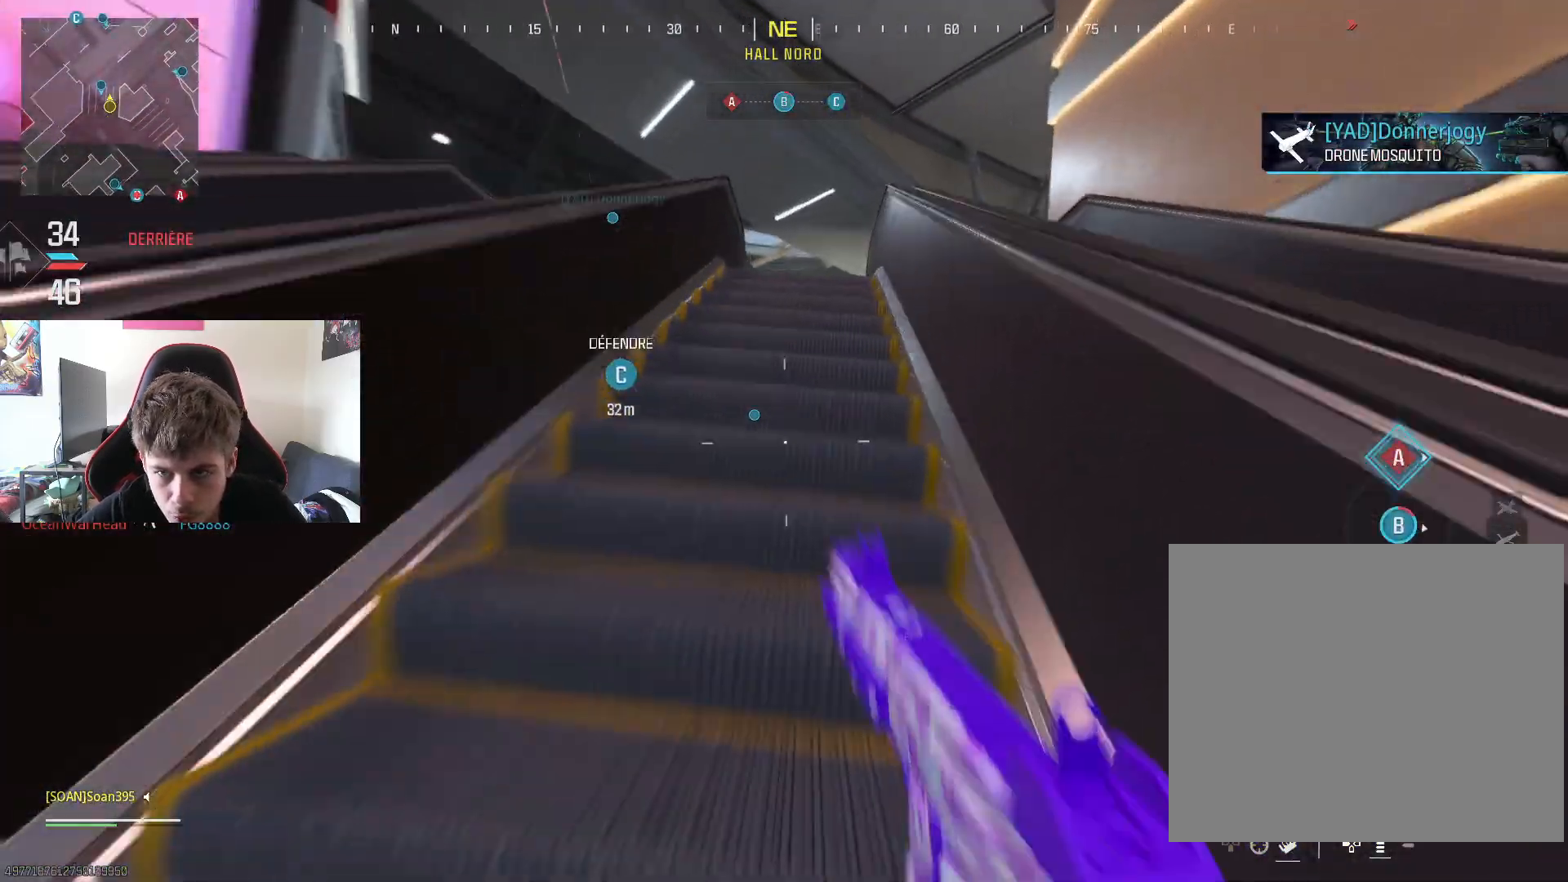
{"buttons": ["L3"], "left_stick": "up", "right_stick": "right", "events": [[67, "L3", "down"], [184, "L3", "up"], [267, "L3", "down"], [351, "L3", "up"], [451, "L3", "down"], [484, "right_stick", "right"]]}
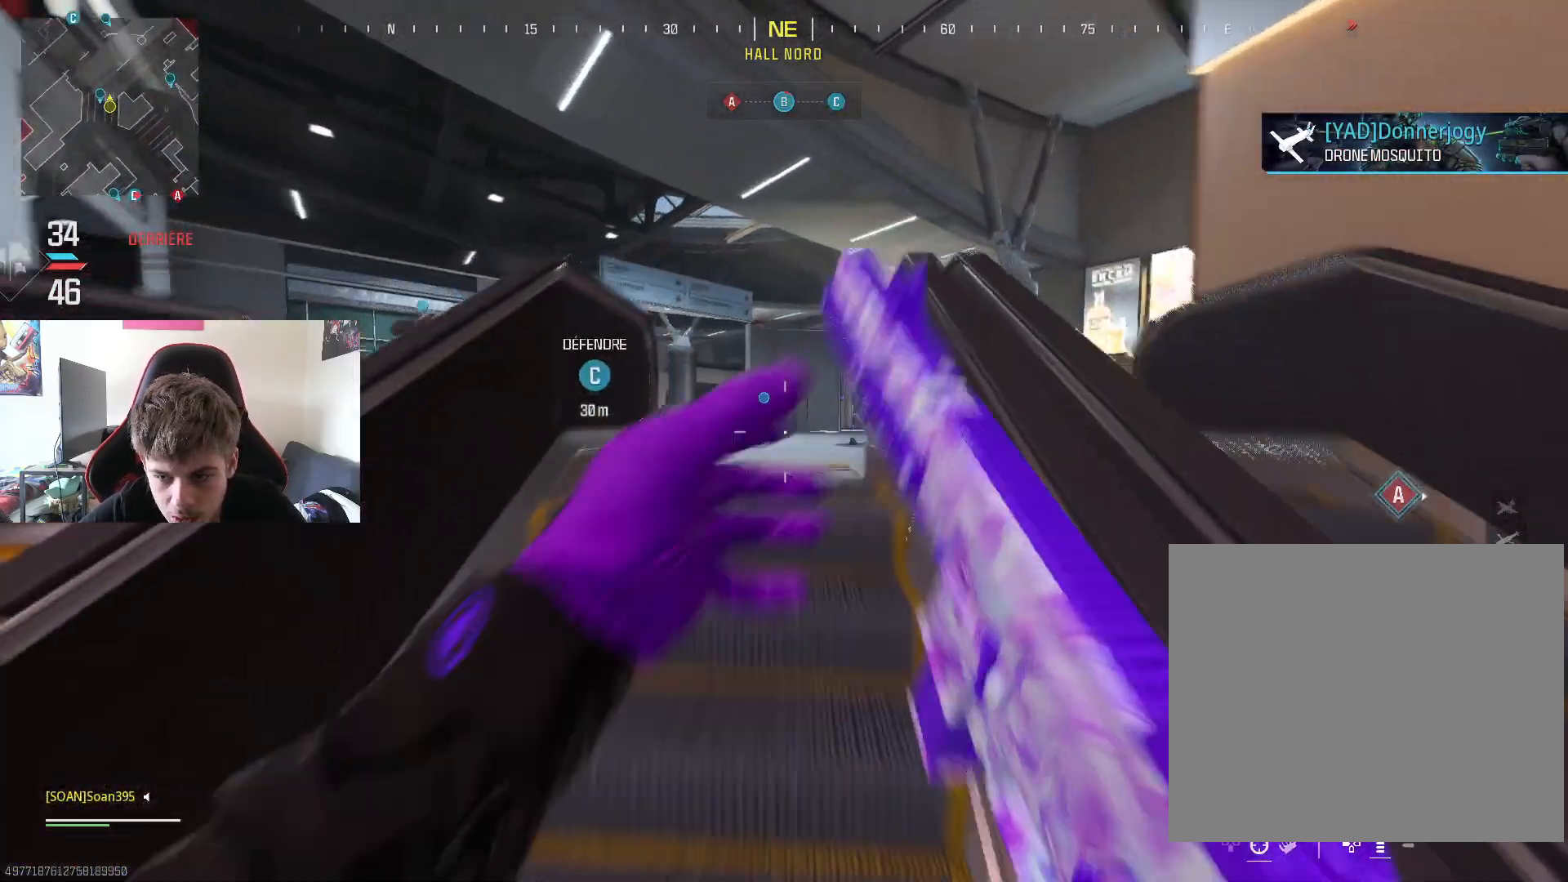
{"buttons": [], "left_stick": "up", "right_stick": "right", "events": [[83, "L3", "up"], [200, "CROSS", "down"], [200, "right_stick", "center"], [384, "CROSS", "up"], [484, "right_stick", "right"]]}
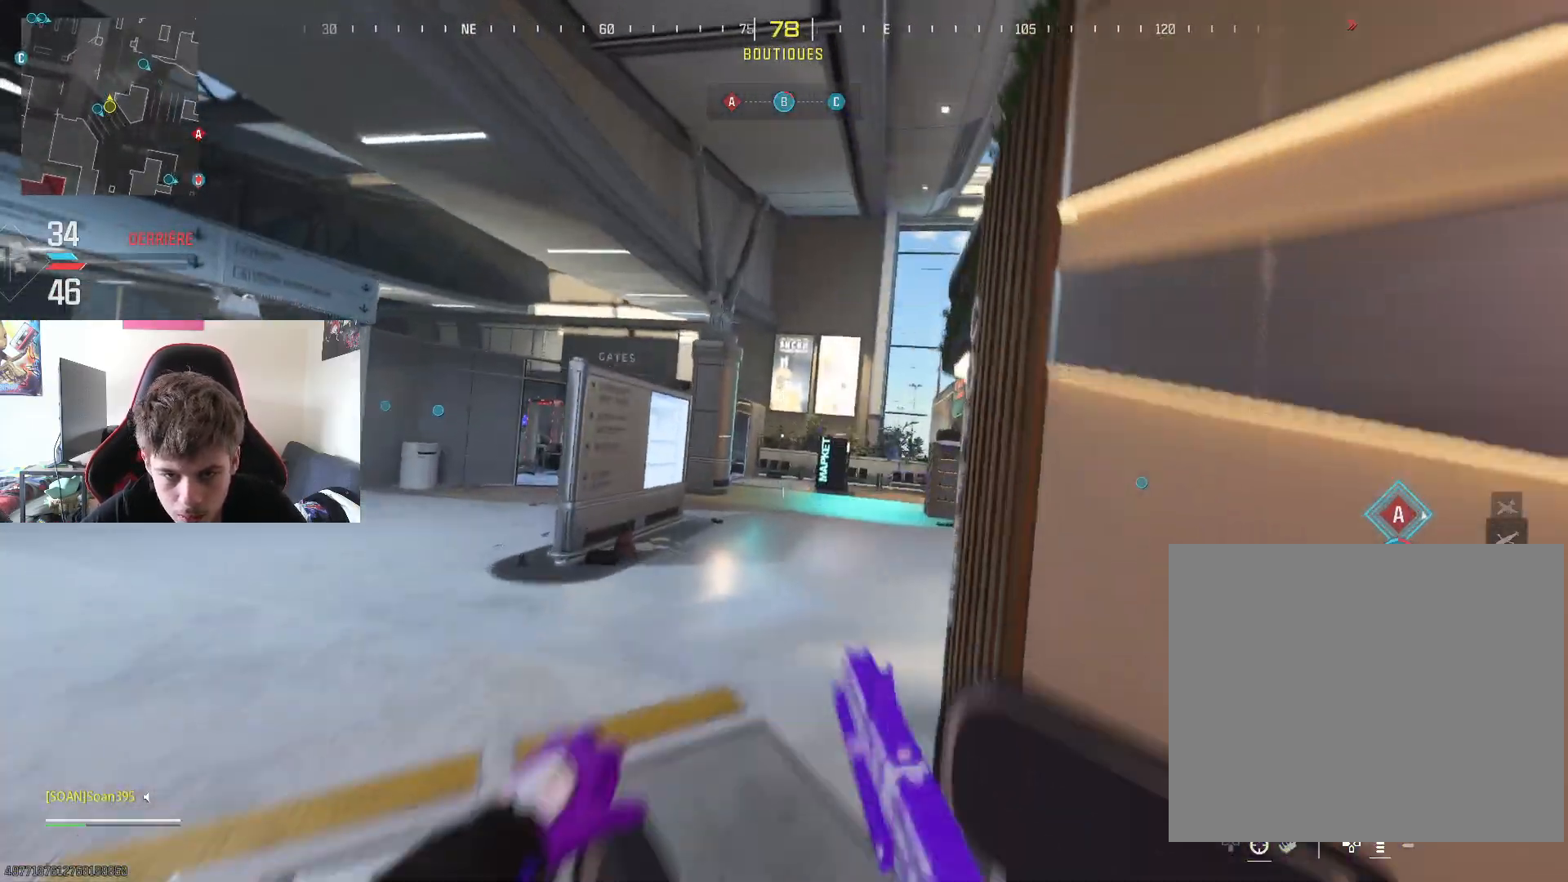
{"buttons": [], "left_stick": "up", "right_stick": "down-right", "events": [[151, "left_stick", "up-left"], [151, "right_stick", "center"], [251, "TRIANGLE", "down"], [367, "TRIANGLE", "up"], [367, "left_stick", "up"], [484, "right_stick", "down-right"]]}
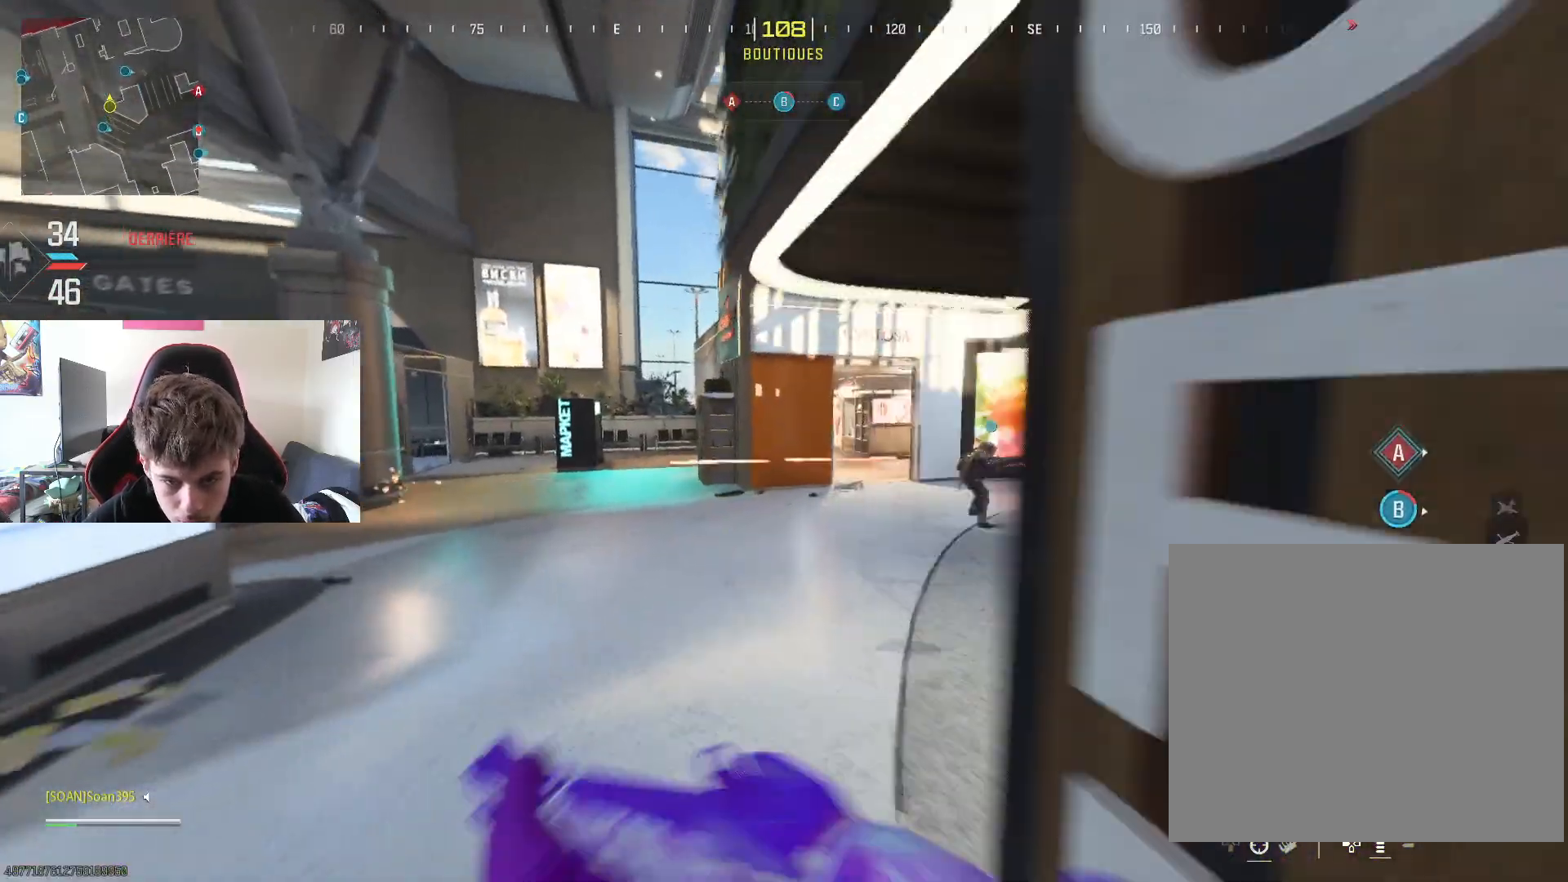
{"buttons": [], "left_stick": "up-left", "right_stick": "center", "events": [[33, "right_stick", "right"], [233, "left_stick", "up-left"], [233, "right_stick", "center"]]}
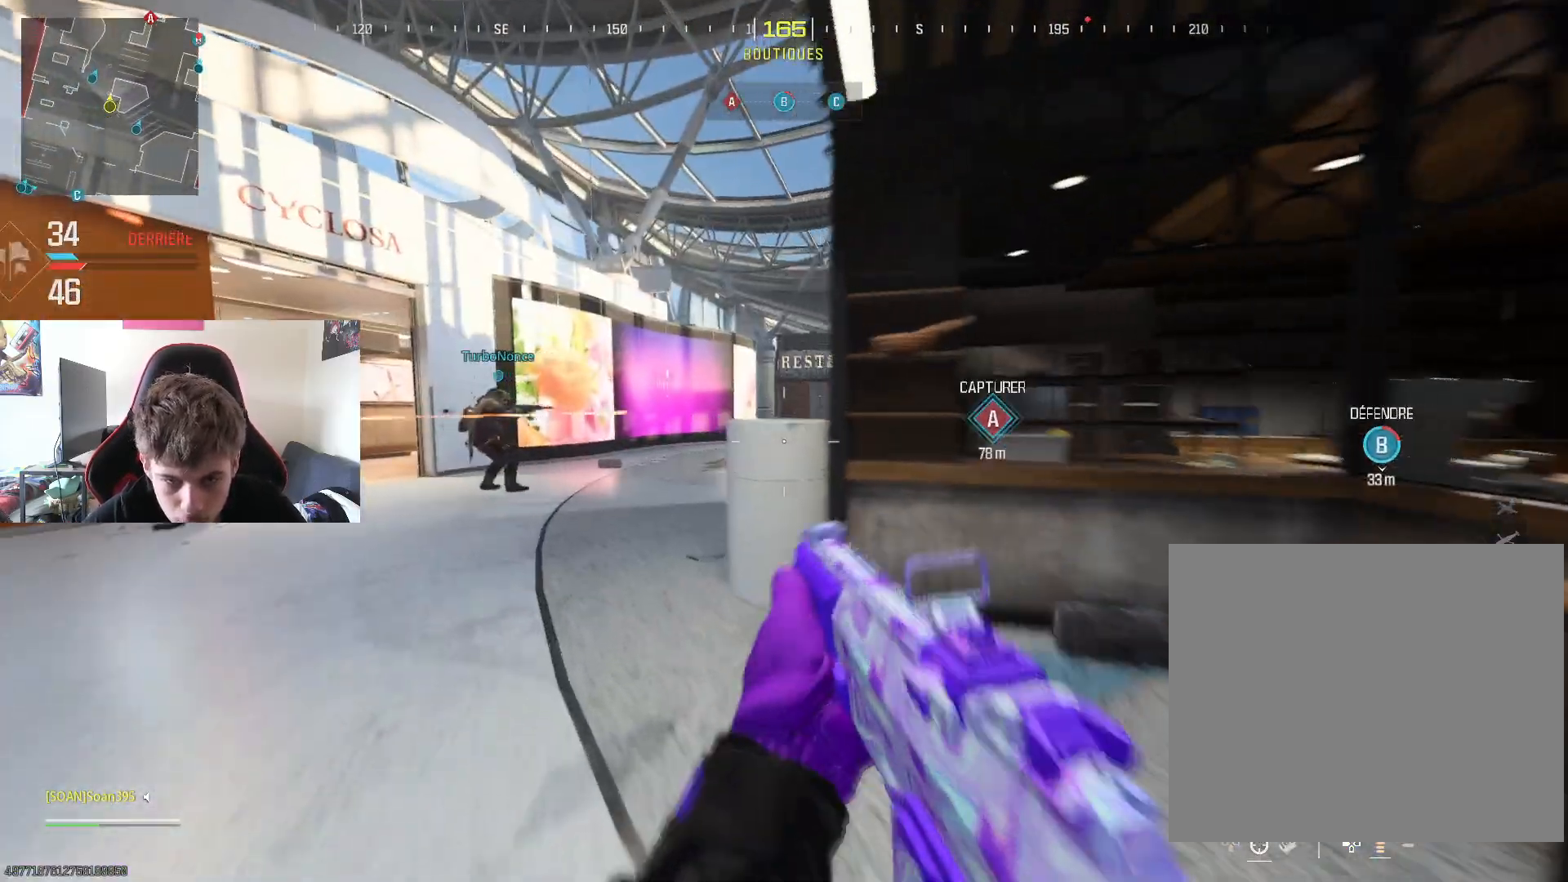
{"buttons": ["L2"], "left_stick": "down-left", "right_stick": "center", "events": [[34, "L2", "down"], [84, "left_stick", "down"], [234, "right_stick", "right"], [251, "left_stick", "left"], [384, "right_stick", "center"], [451, "left_stick", "down-left"]]}
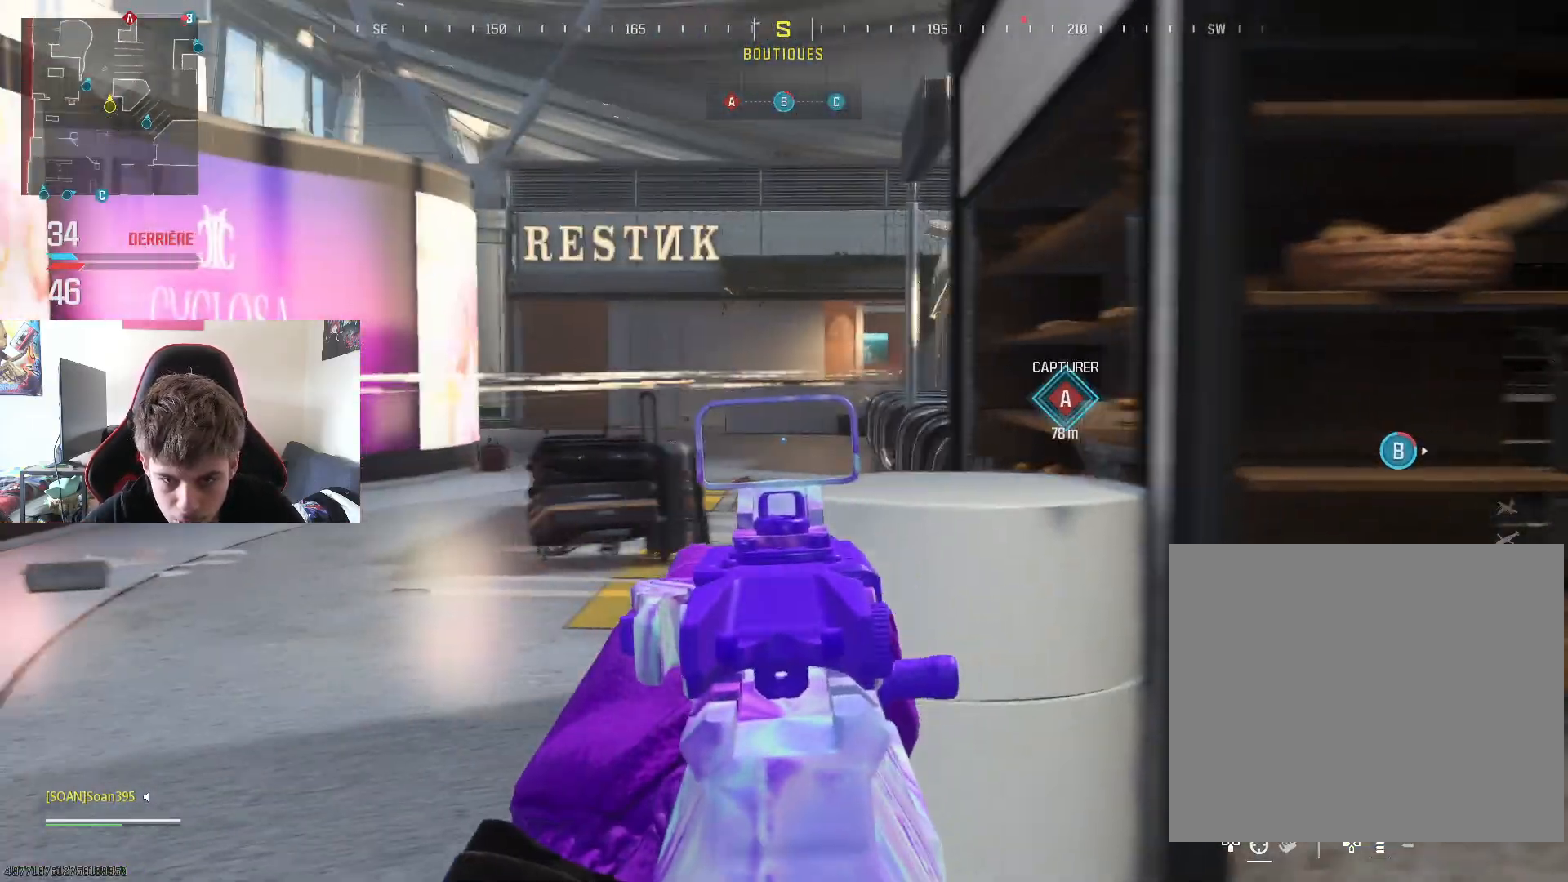
{"buttons": ["L2", "R2"], "left_stick": "center", "right_stick": "center", "events": [[33, "R3", "down"], [150, "R3", "up"], [150, "right_stick", "right"], [183, "left_stick", "up-left"], [200, "right_stick", "center"], [334, "left_stick", "up-right"], [350, "right_stick", "up-right"], [434, "left_stick", "center"], [434, "right_stick", "center"], [484, "R2", "down"]]}
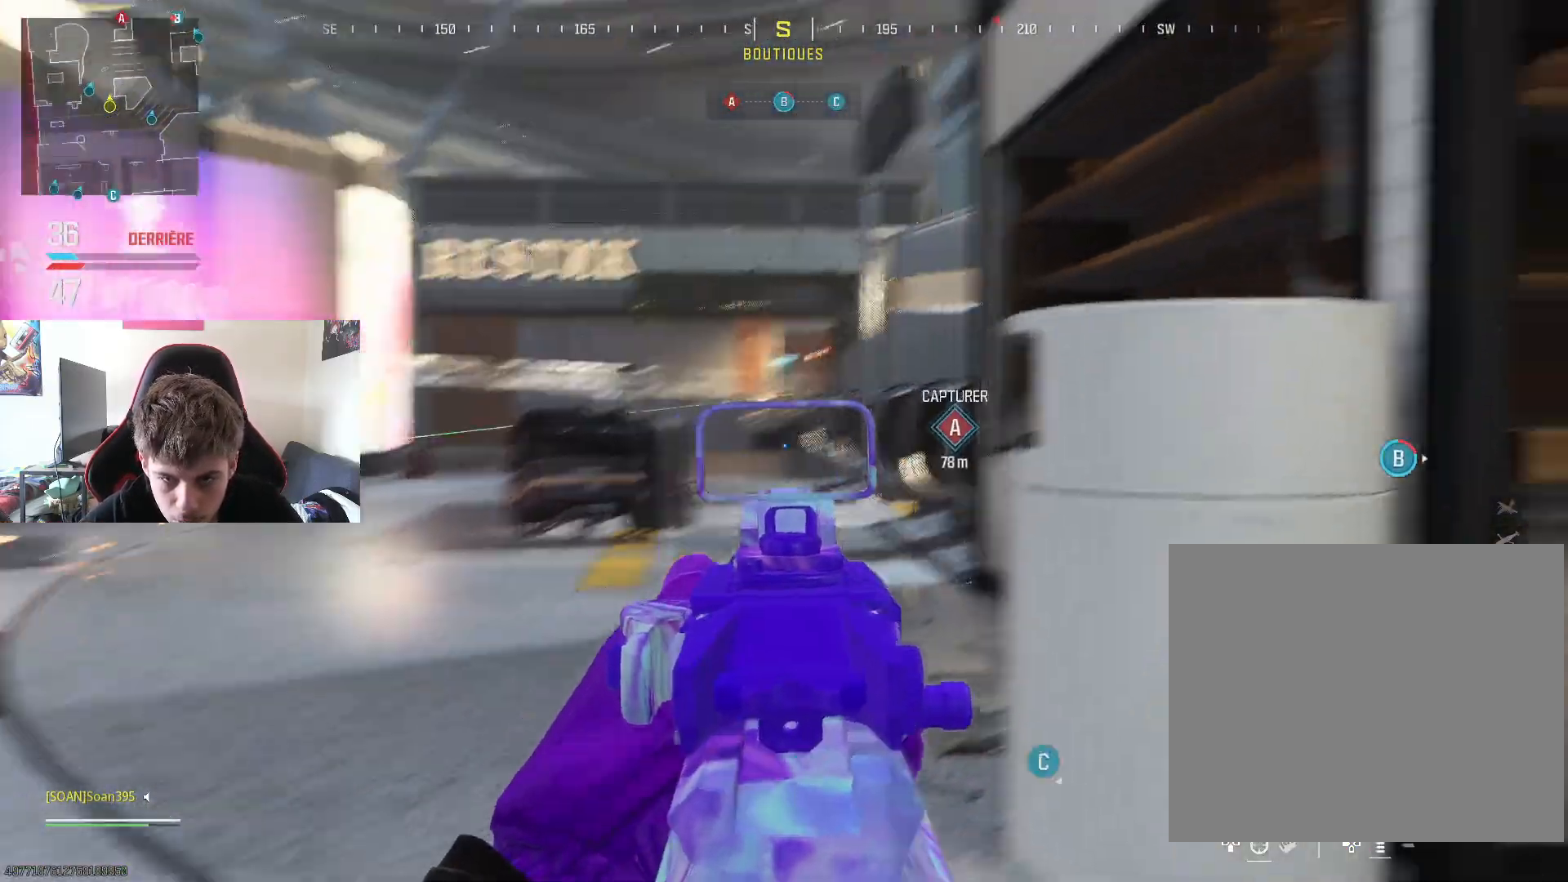
{"buttons": ["L2", "R2"], "left_stick": "center", "right_stick": "center", "events": []}
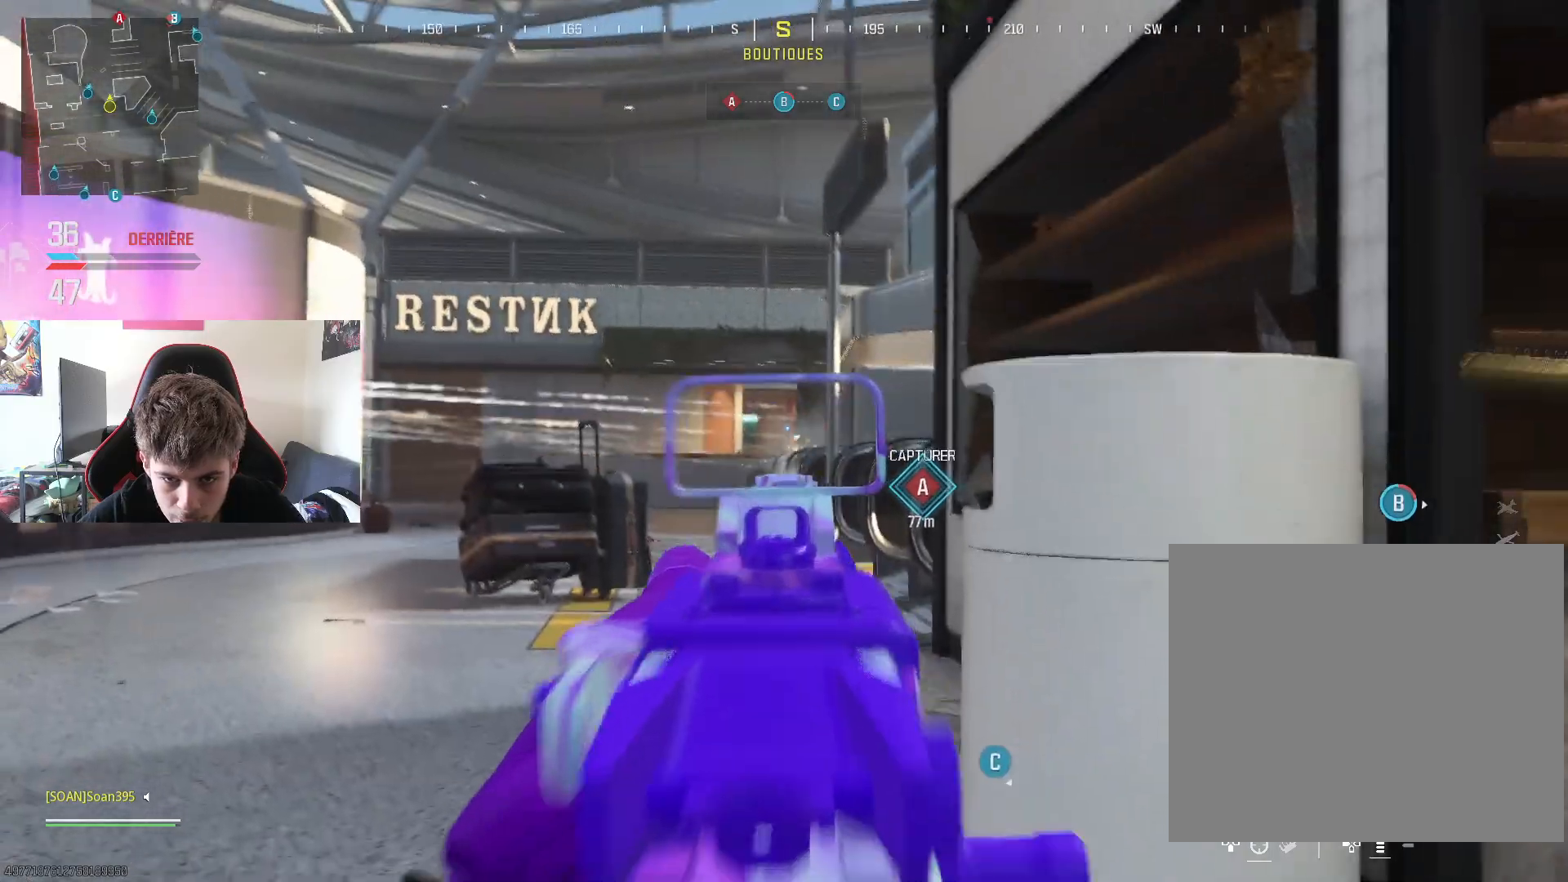
{"buttons": ["L2", "R2"], "left_stick": "center", "right_stick": "center", "events": [[100, "right_stick", "down-right"], [150, "right_stick", "center"], [334, "right_stick", "left"], [417, "right_stick", "center"]]}
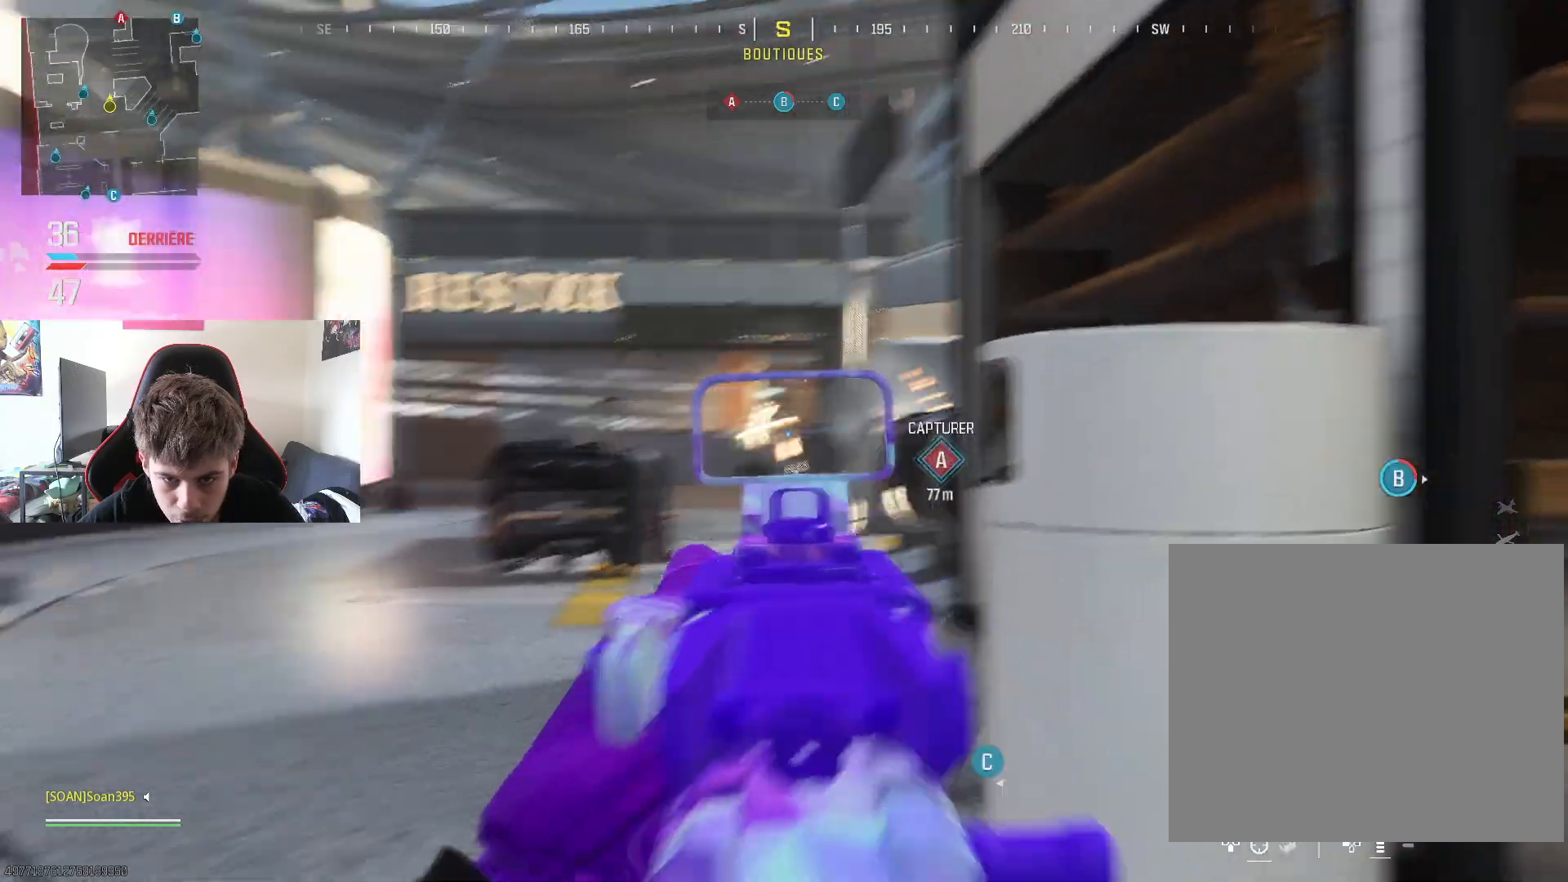
{"buttons": ["L2", "R2"], "left_stick": "center", "right_stick": "center", "events": []}
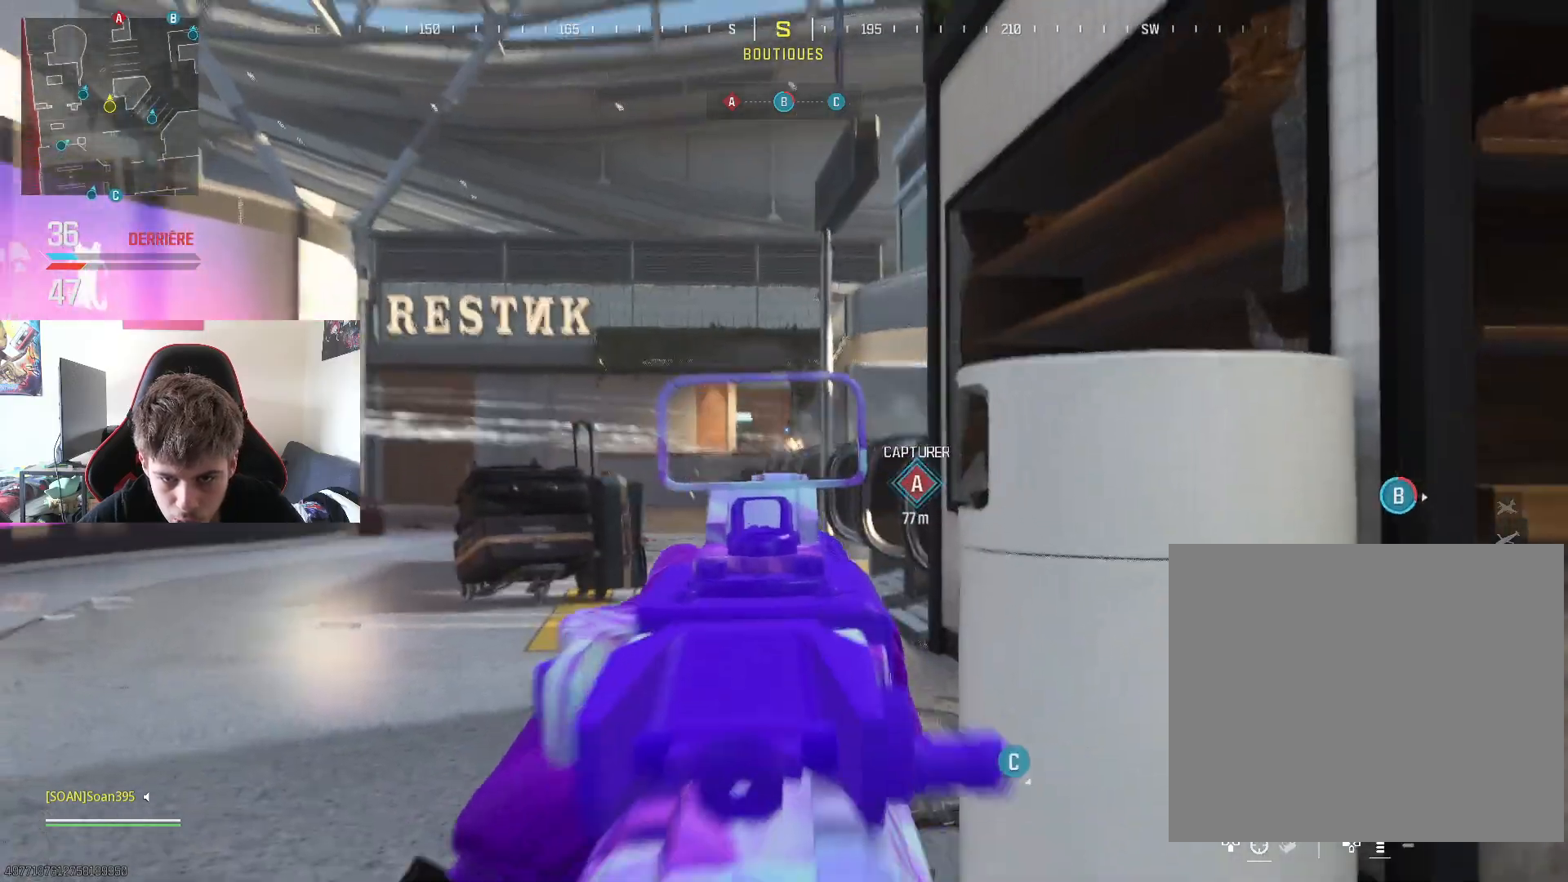
{"buttons": ["L2", "R2"], "left_stick": "center", "right_stick": "center", "events": [[117, "right_stick", "down"], [167, "right_stick", "center"]]}
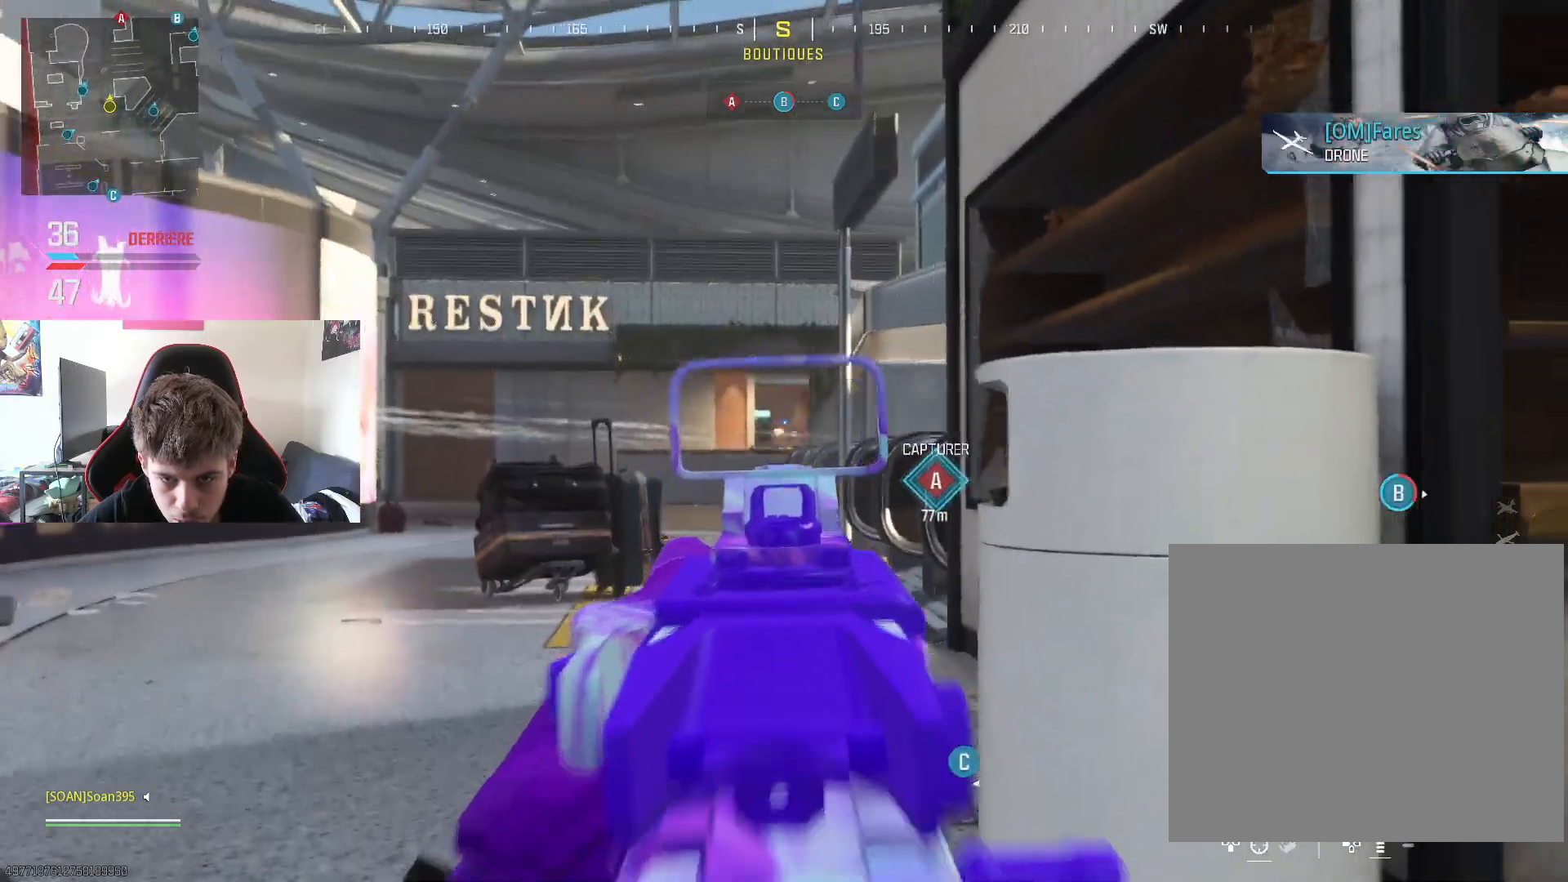
{"buttons": ["L3"], "left_stick": "up", "right_stick": "down-left", "events": [[67, "TRIANGLE", "down"], [151, "L2", "up"], [167, "TRIANGLE", "up"], [184, "R2", "up"], [184, "left_stick", "up-left"], [234, "right_stick", "down-left"], [384, "L3", "down"], [434, "left_stick", "up"]]}
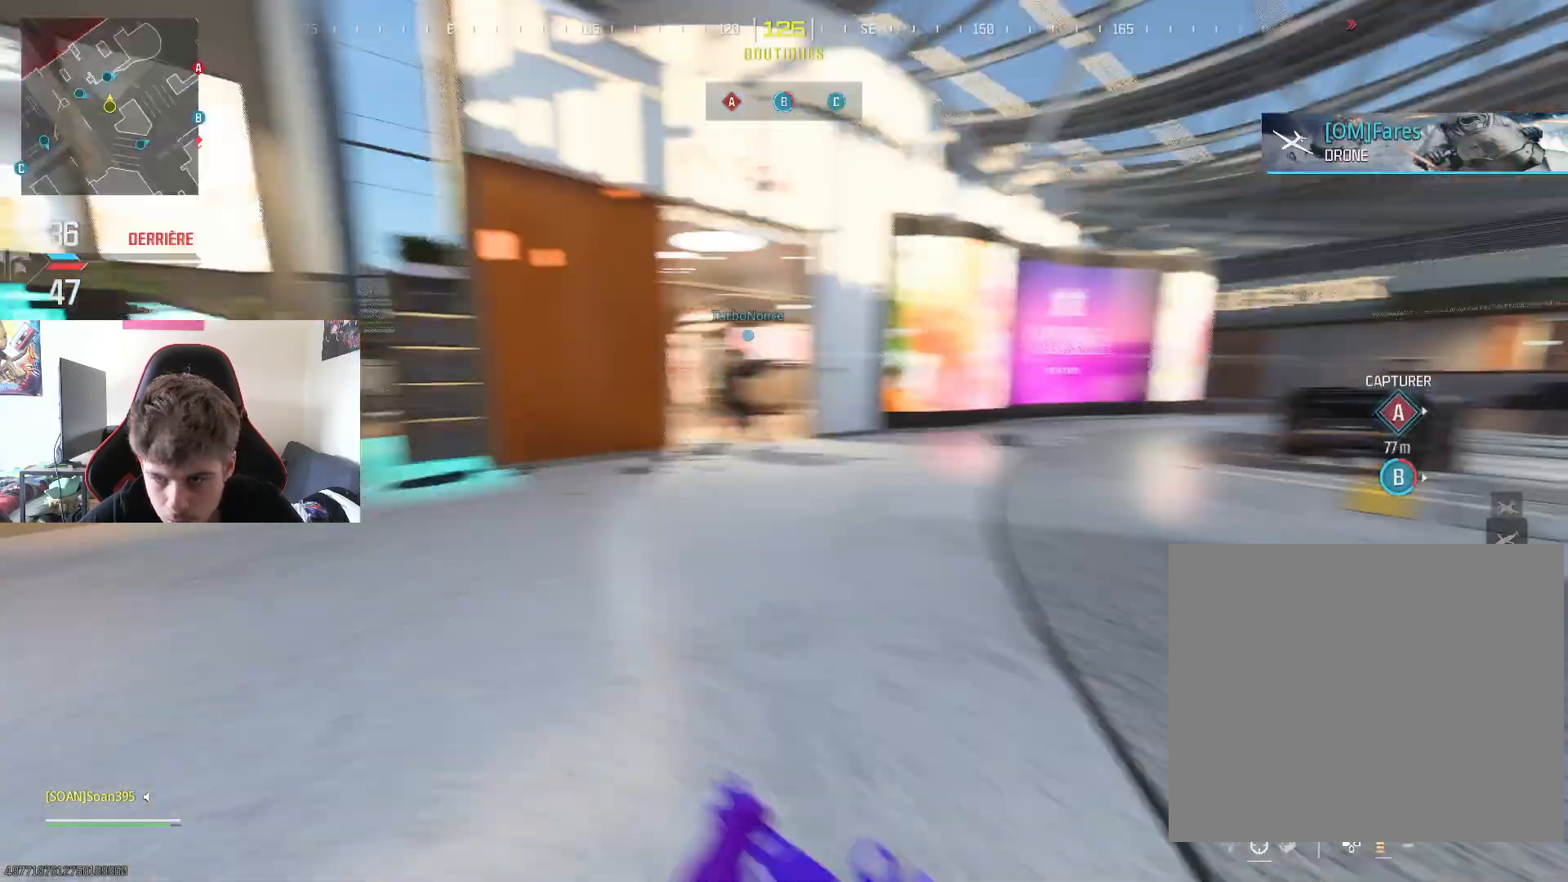
{"buttons": [], "left_stick": "up", "right_stick": "right", "events": [[17, "L3", "up"], [17, "right_stick", "center"], [83, "L3", "down"], [233, "L3", "up"], [284, "right_stick", "right"], [300, "L3", "down"], [450, "L3", "up"]]}
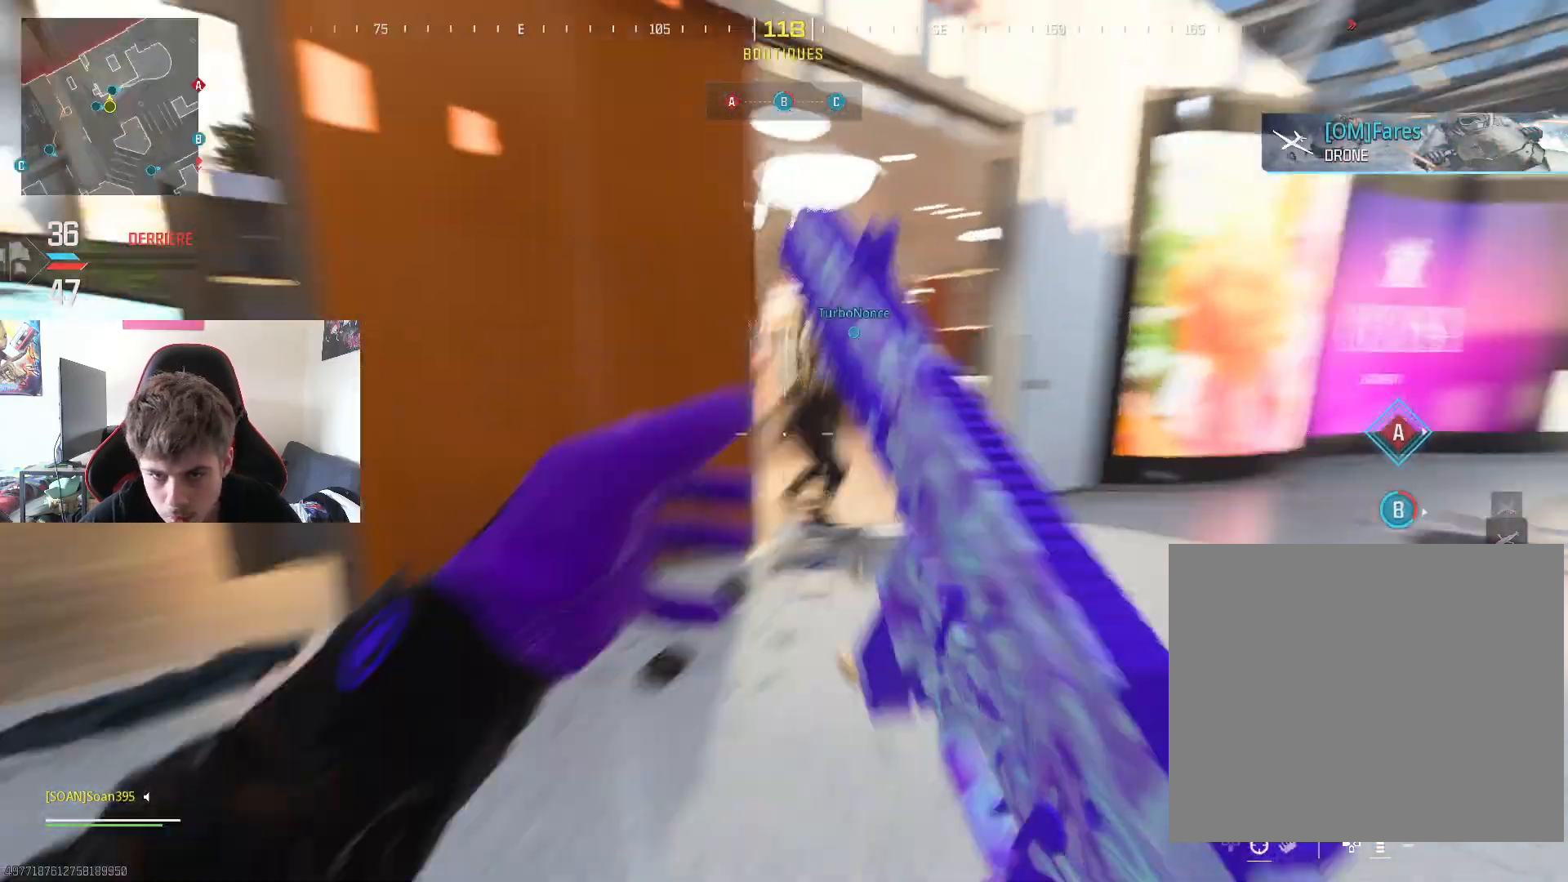
{"buttons": [], "left_stick": "up-right", "right_stick": "right", "events": [[34, "right_stick", "center"], [84, "L3", "down"], [234, "L3", "up"], [317, "R3", "down"], [468, "R3", "up"], [468, "left_stick", "up-right"], [501, "right_stick", "right"]]}
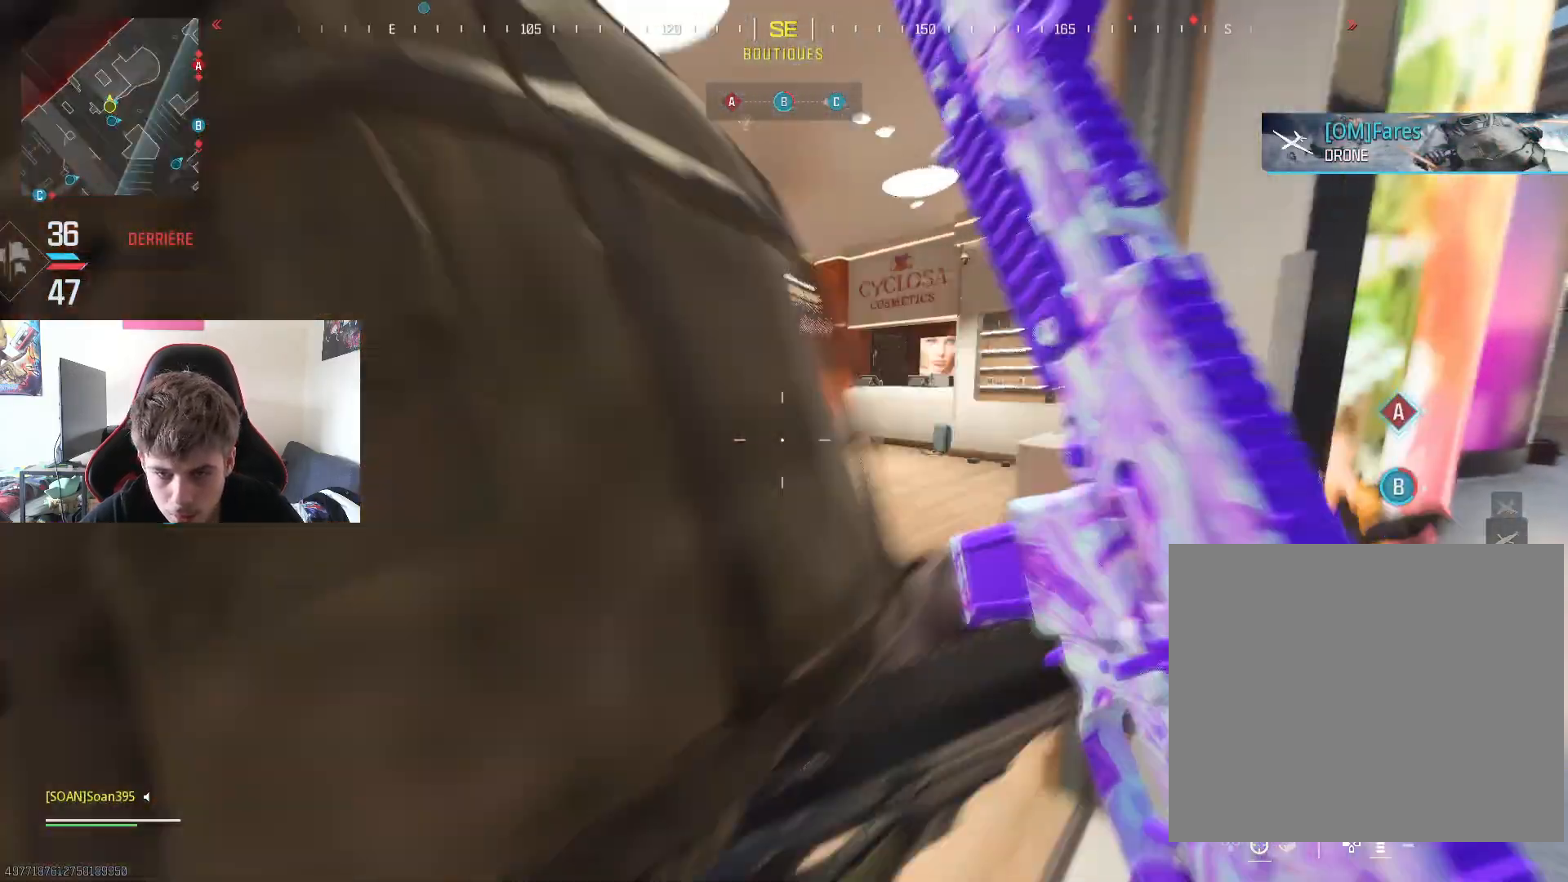
{"buttons": ["L3"], "left_stick": "up", "right_stick": "center", "events": [[133, "right_stick", "center"], [250, "left_stick", "up"], [267, "right_stick", "left"], [367, "L3", "down"], [384, "right_stick", "center"]]}
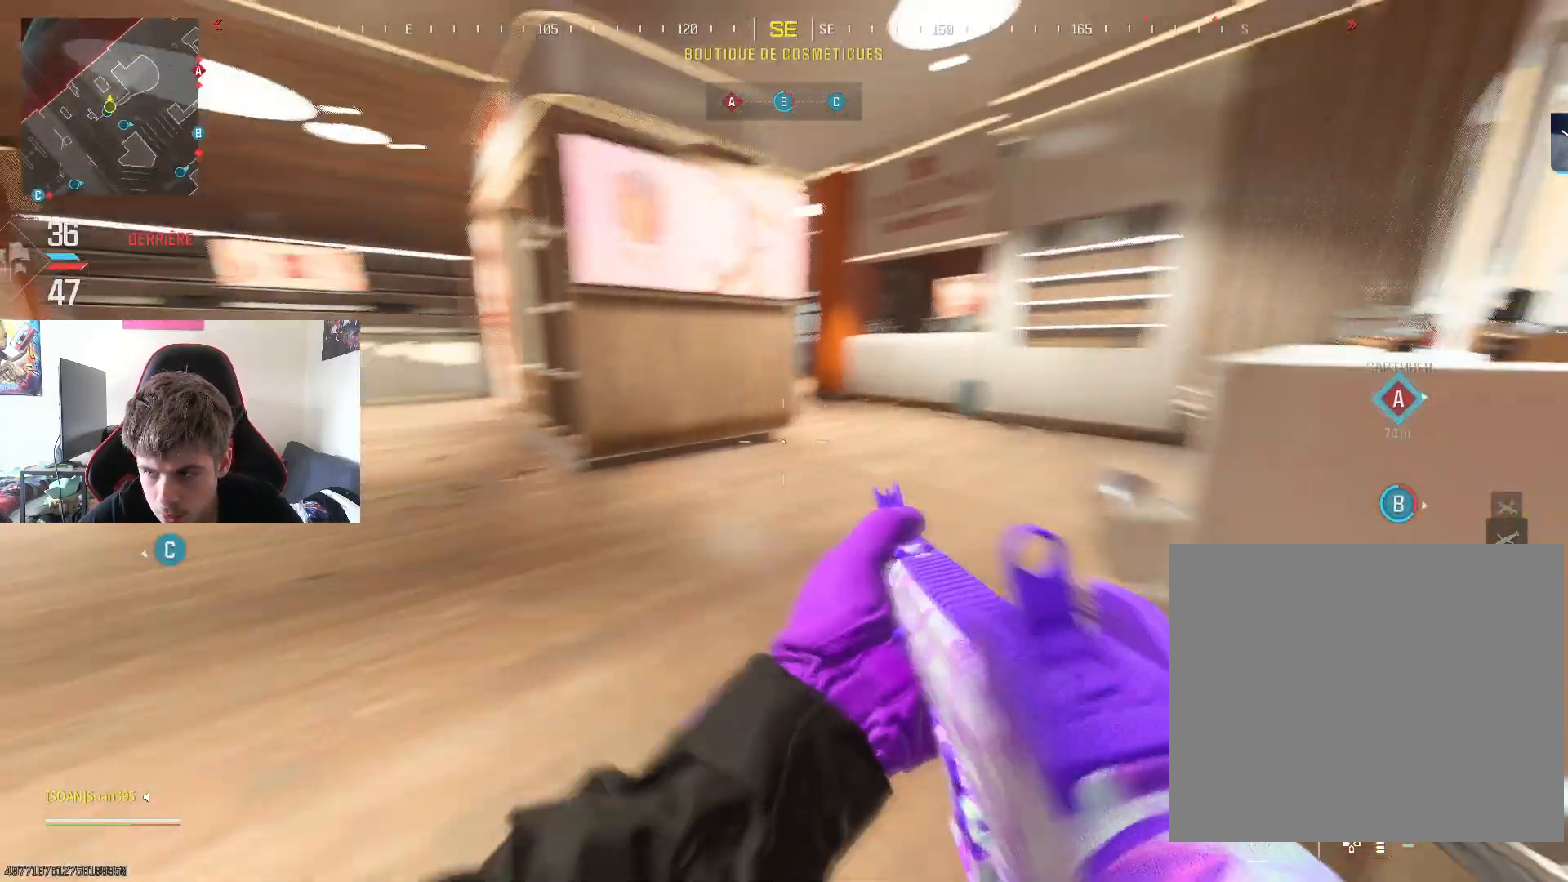
{"buttons": ["R3"], "left_stick": "up", "right_stick": "center", "events": [[17, "L3", "up"], [84, "L3", "down"], [201, "L3", "up"], [267, "L3", "down"], [334, "R3", "down"], [367, "L3", "up"]]}